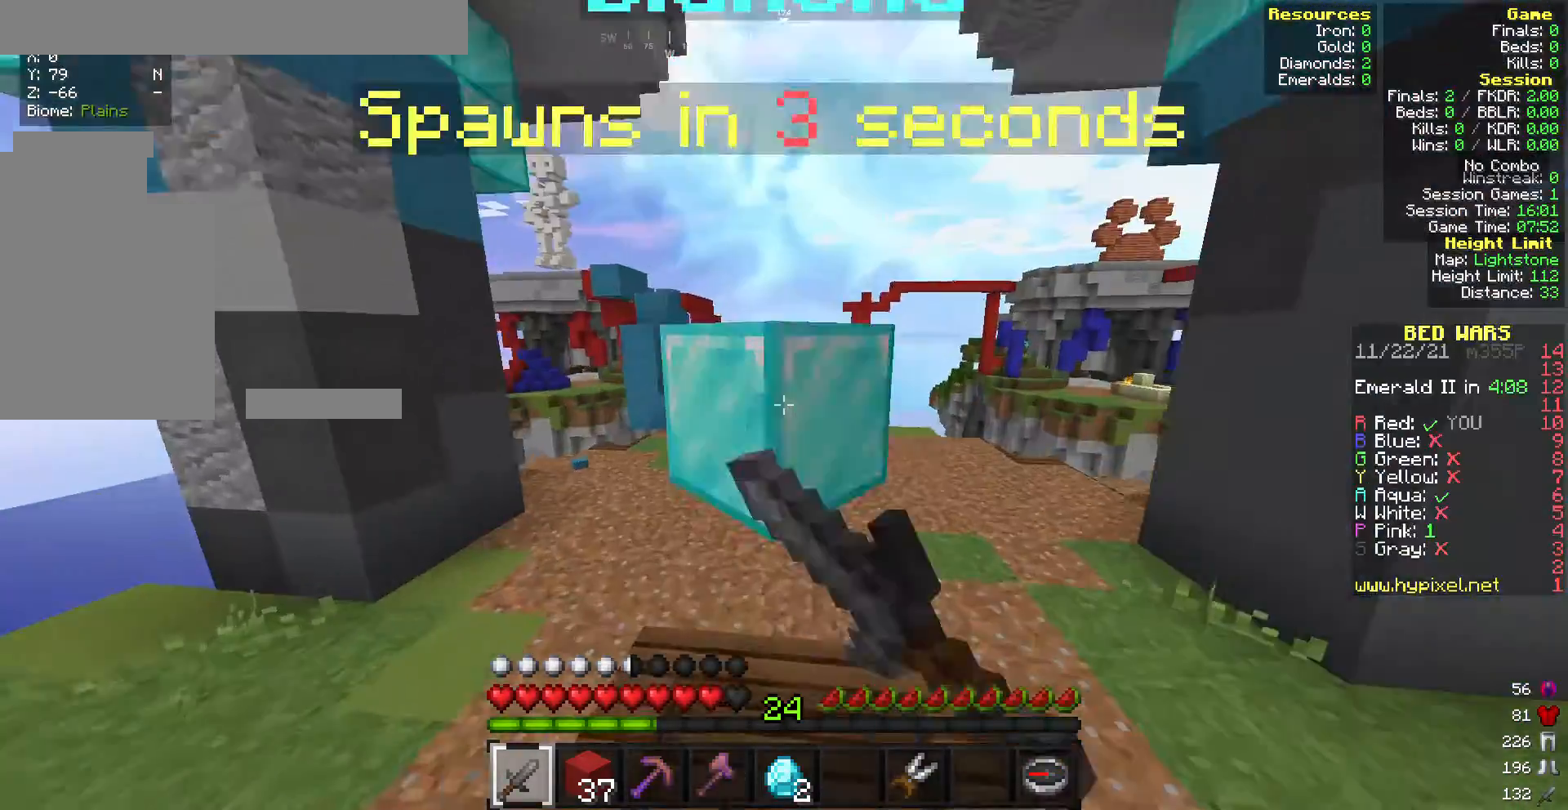
Gameplay with keyboard and mouse; each line is a JSON object with the keys and mouse buttons held at the frame after it. "events" lists presses ("down") and releases ("up") of "a", "d", "s", "w", "mouse_left" and "mouse_right" between this image and that frame as [ms after this image, input, new state], when the widget could be followed in between. "mouse_left", "mouse_right" = the "left", "right" buttons of the "mouse" list. No other keys are recorded. Fast repeated clicks can show as one long hold. Mouse movement is not recorded.
{"keys": [], "mouse": [], "events": [[257, "mouse_left", "up"]]}
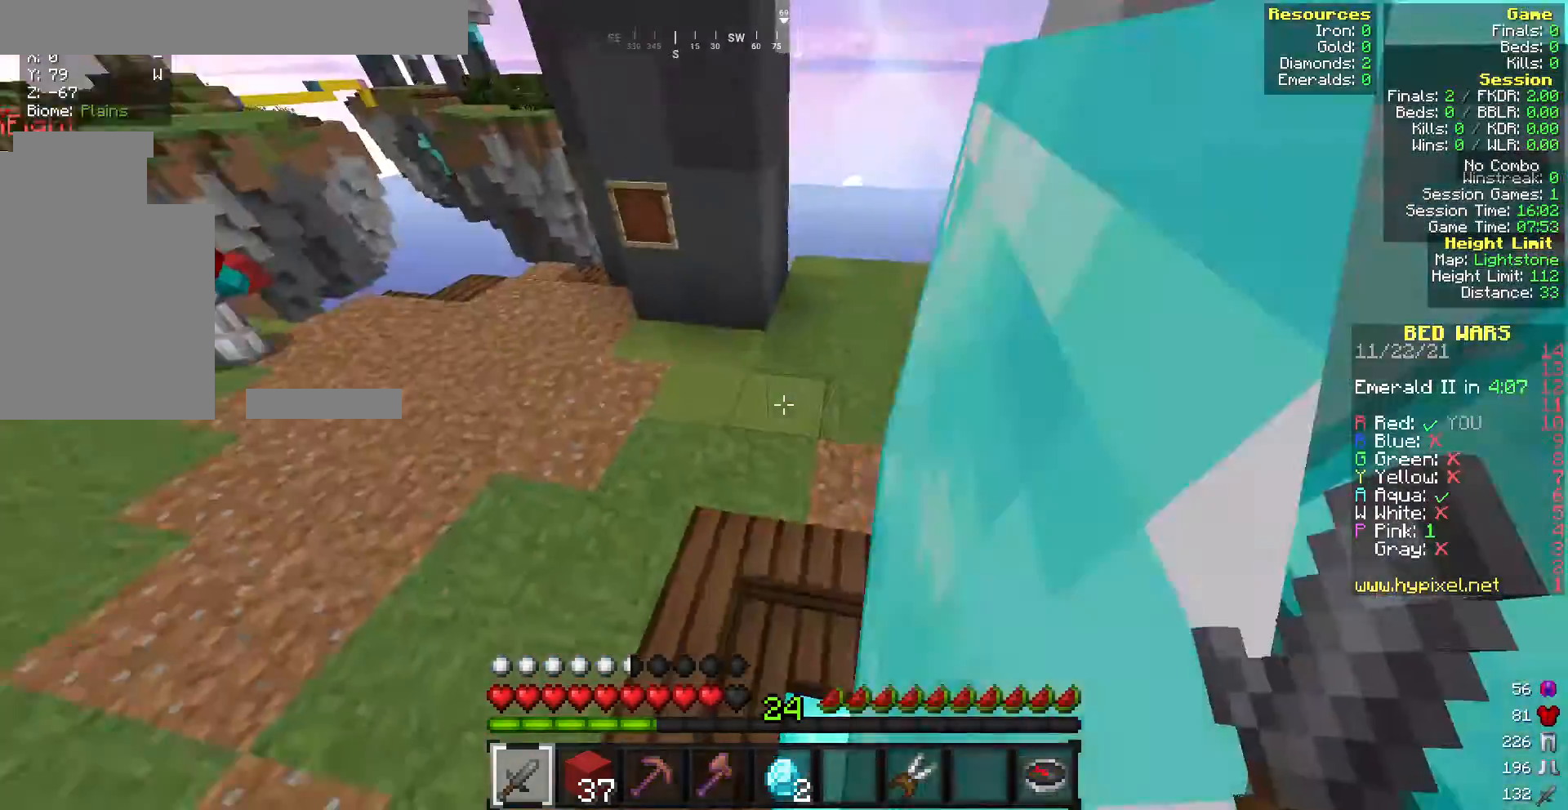
{"keys": ["d"], "mouse": [], "events": [[257, "s", "down"], [471, "d", "down"], [471, "s", "up"]]}
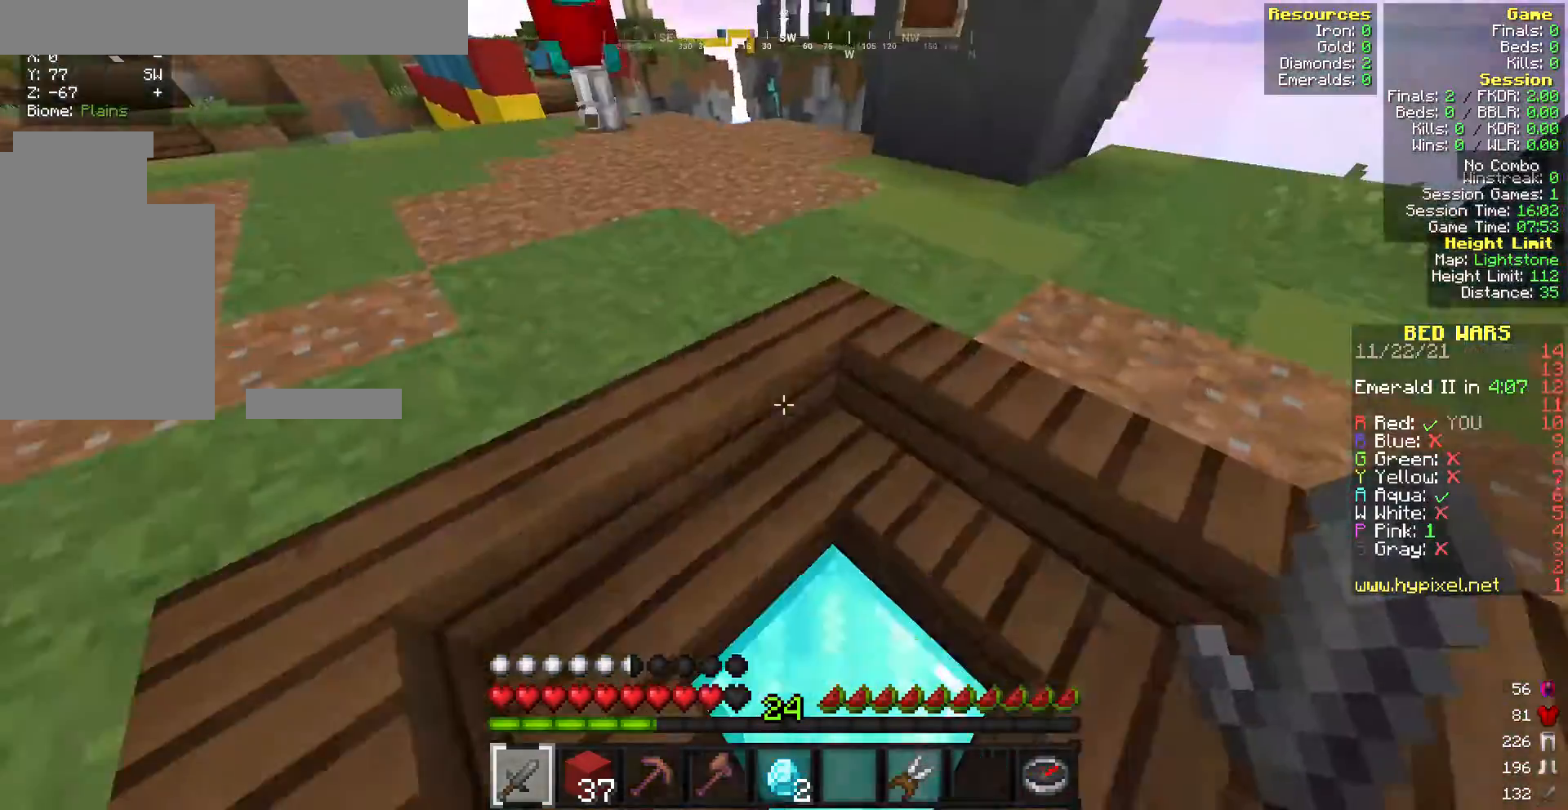
{"keys": [], "mouse": [], "events": [[172, "d", "up"]]}
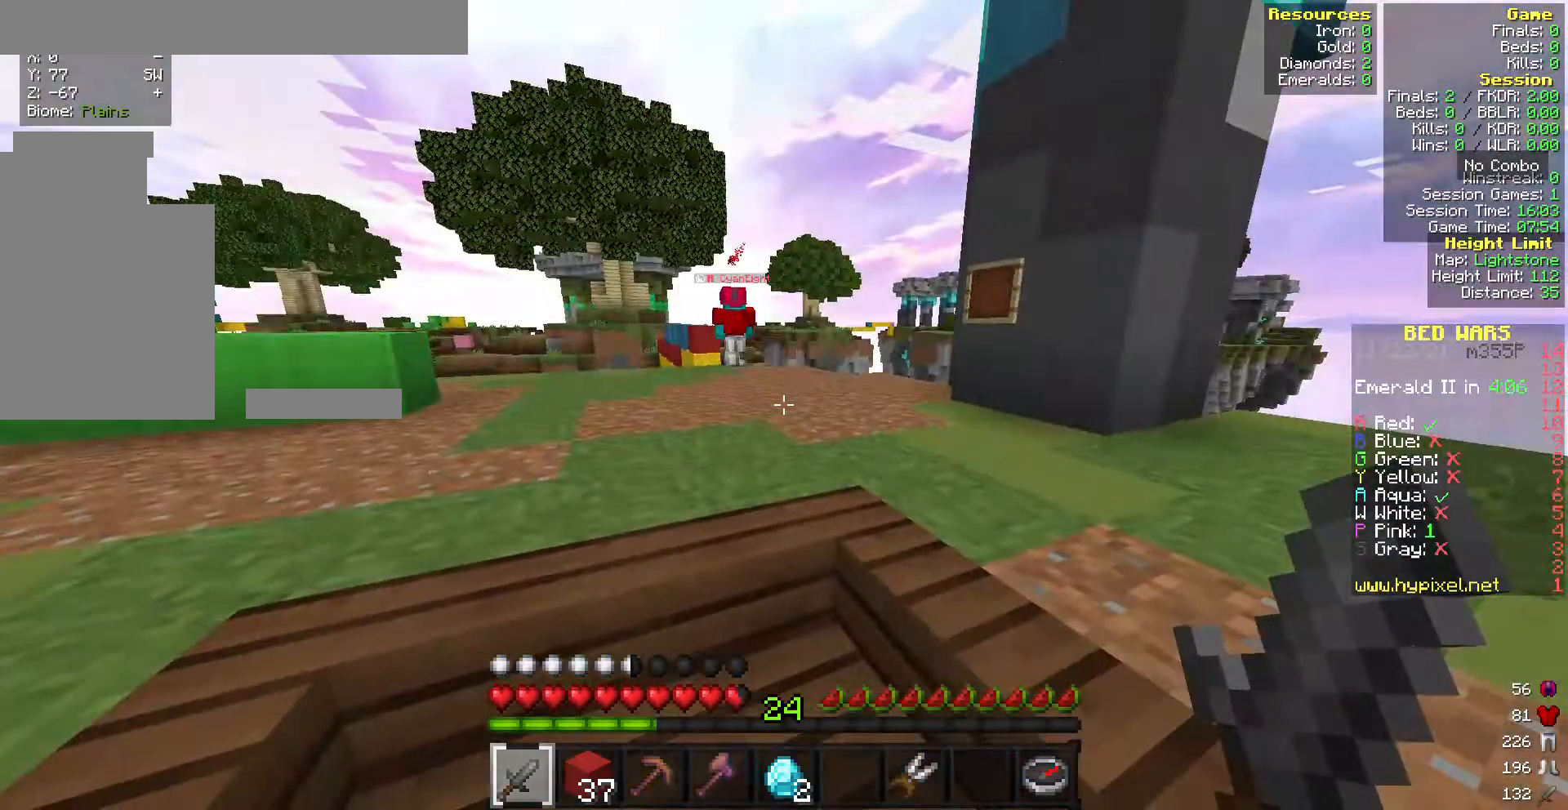
{"keys": ["s"], "mouse": [], "events": [[428, "s", "down"]]}
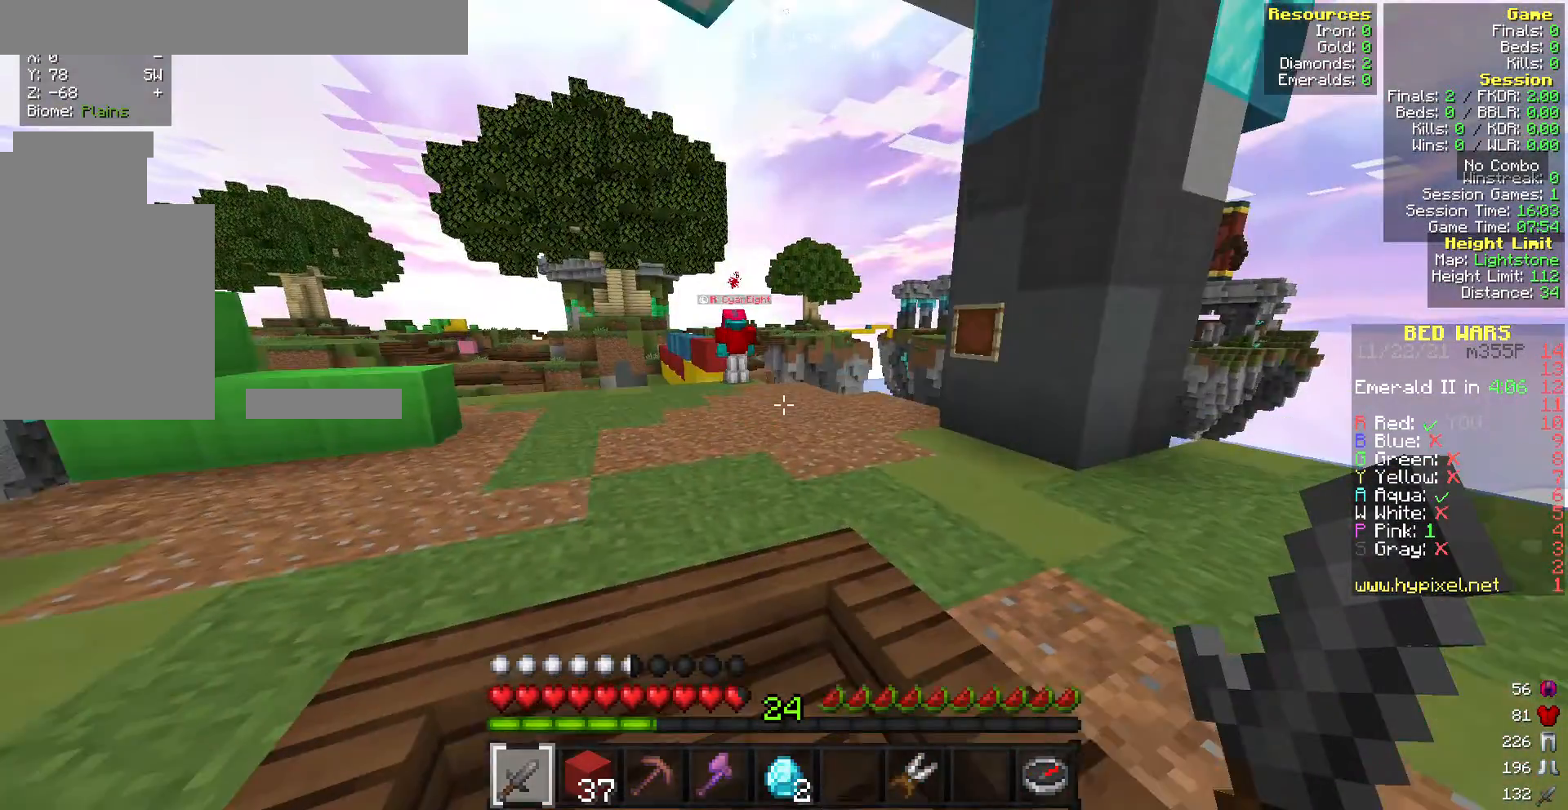
{"keys": ["w"], "mouse": [], "events": [[43, "s", "up"], [257, "w", "down"]]}
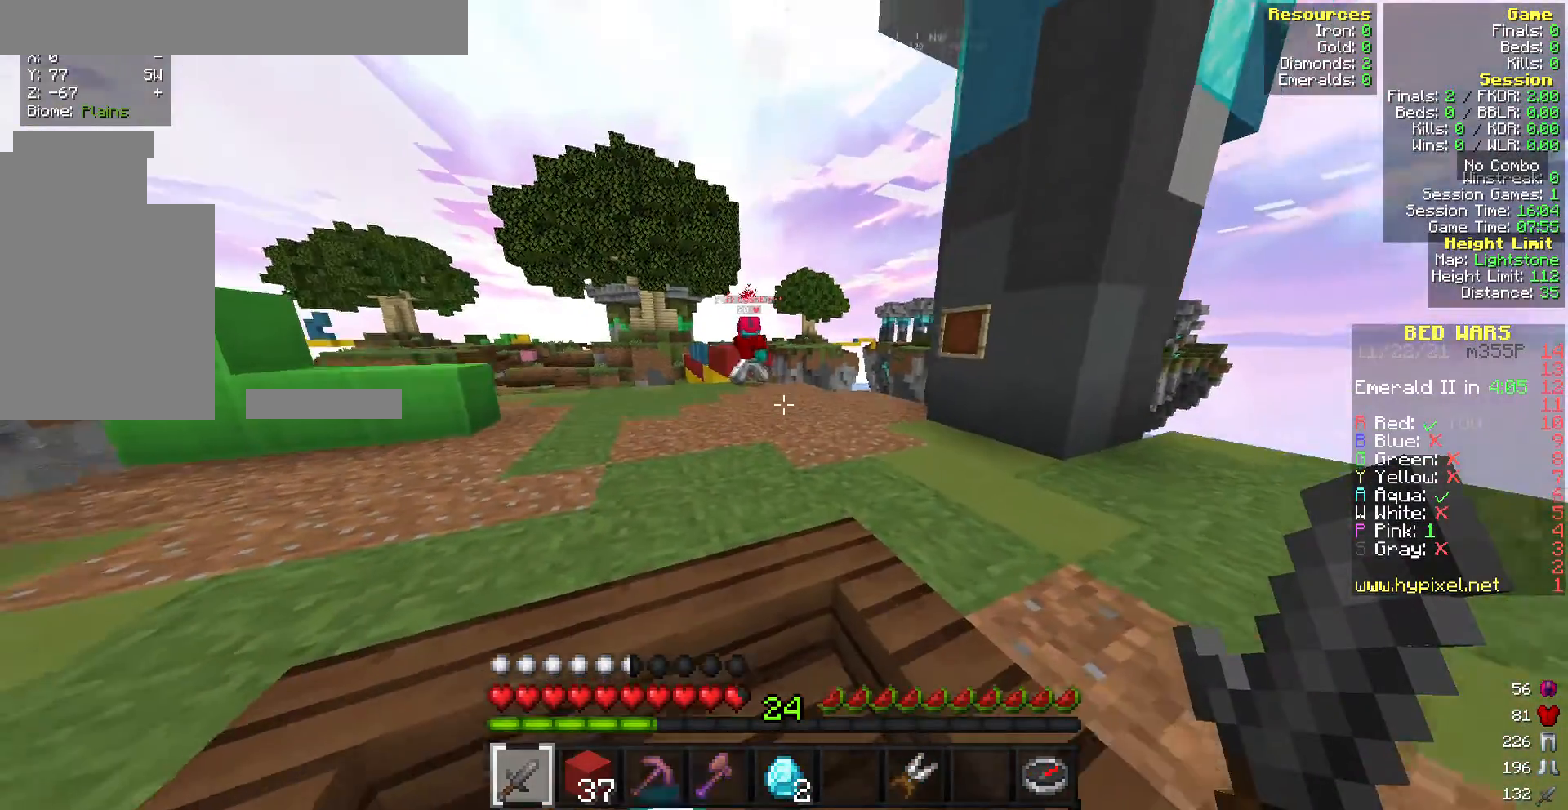
{"keys": [], "mouse": [], "events": [[86, "w", "up"], [172, "s", "down"], [472, "s", "up"]]}
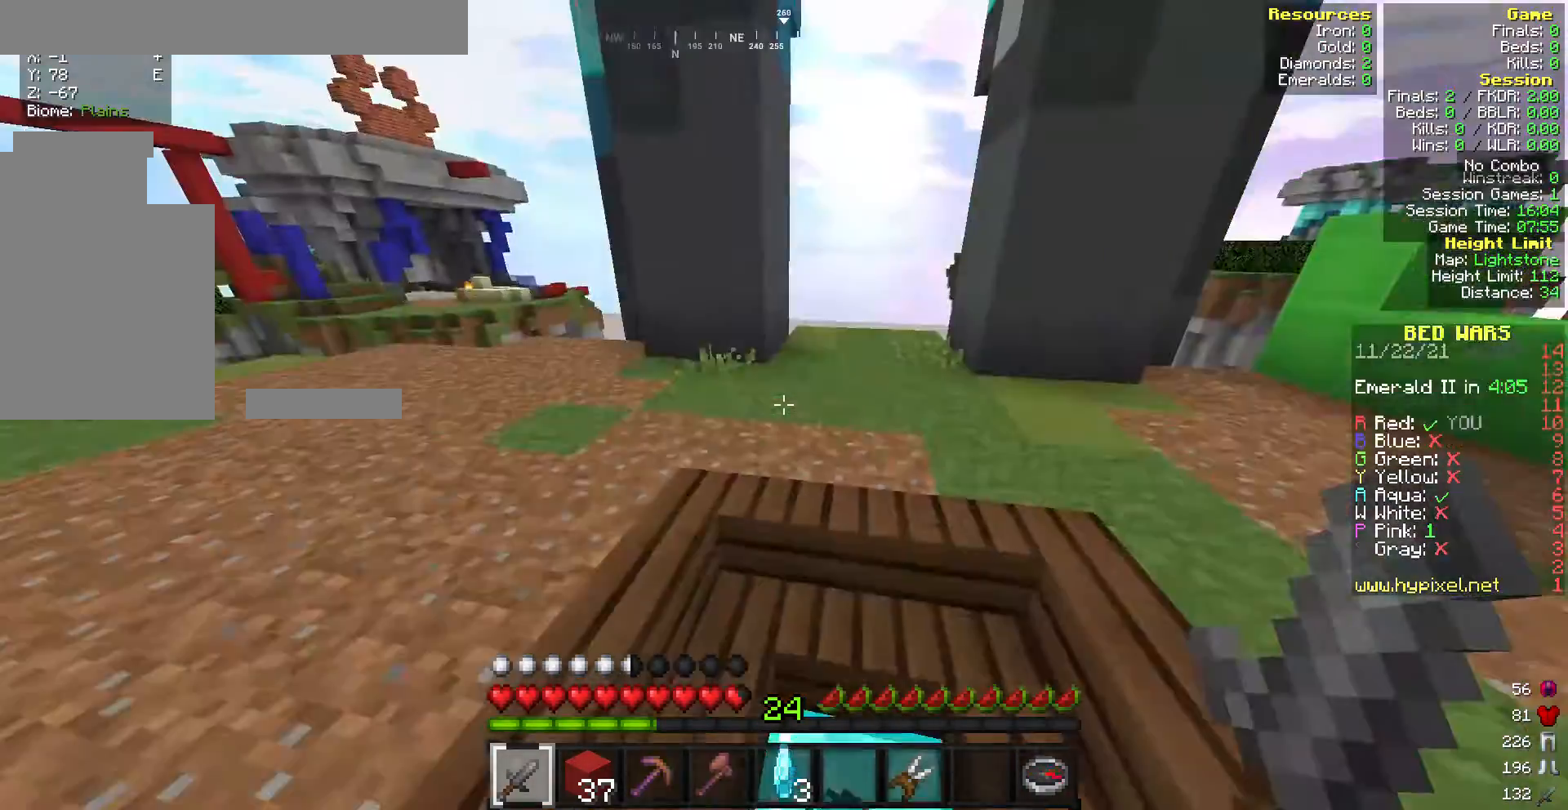
{"keys": ["w"], "mouse": [], "events": [[472, "w", "down"]]}
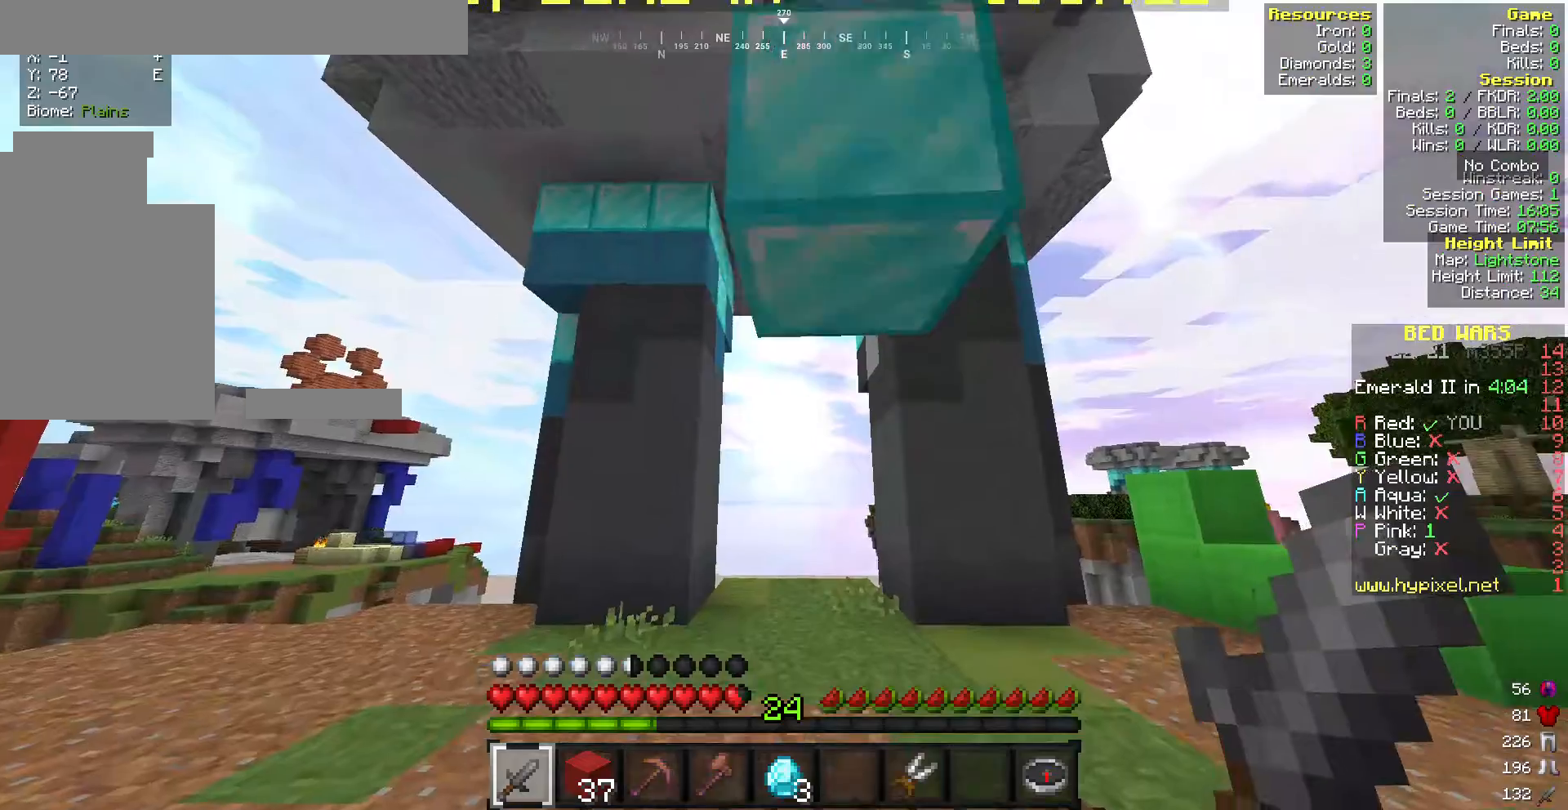
{"keys": [], "mouse": [], "events": [[471, "w", "up"]]}
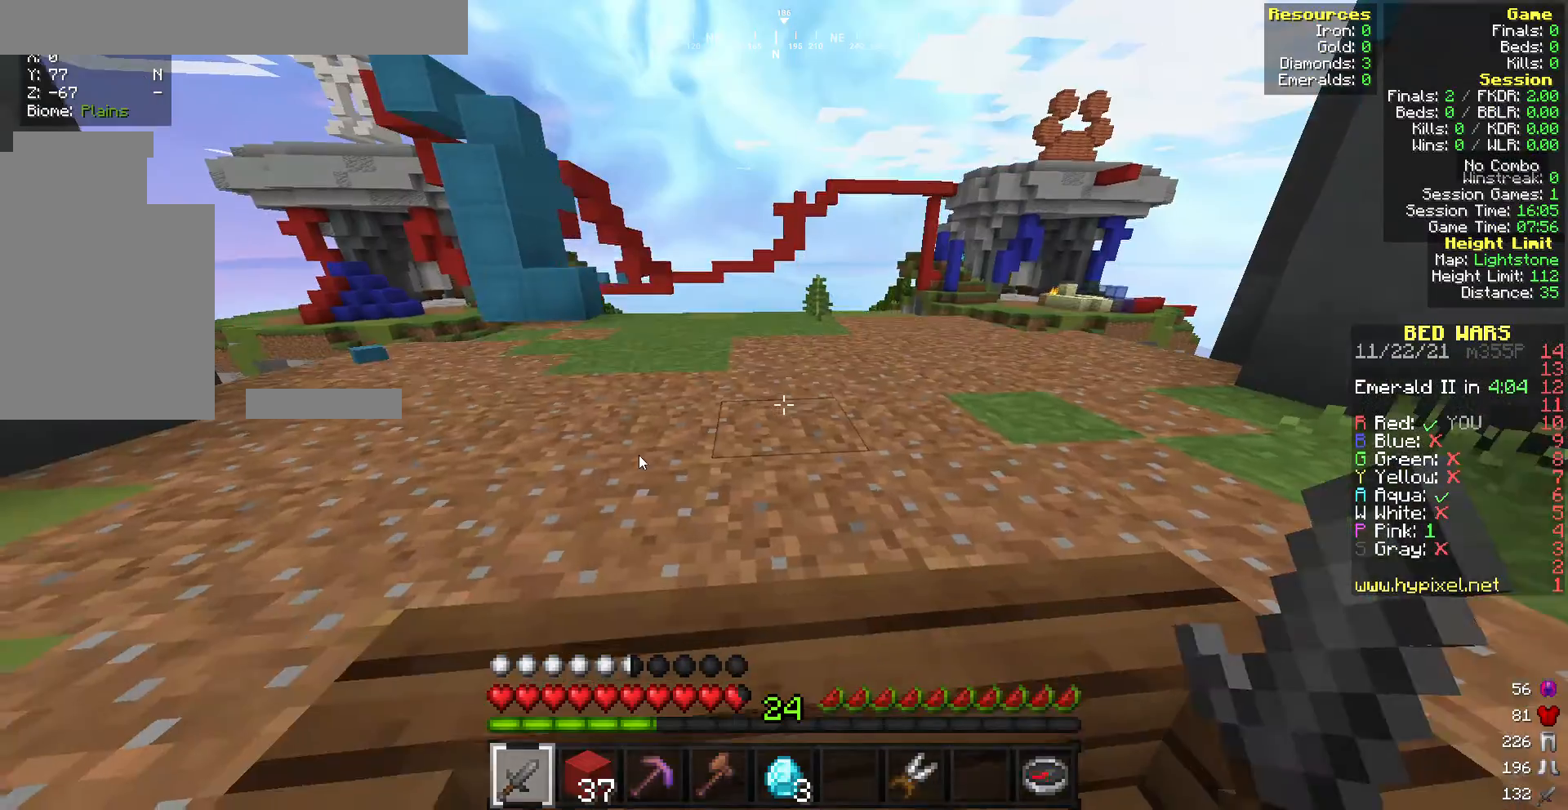
{"keys": [], "mouse": [], "events": []}
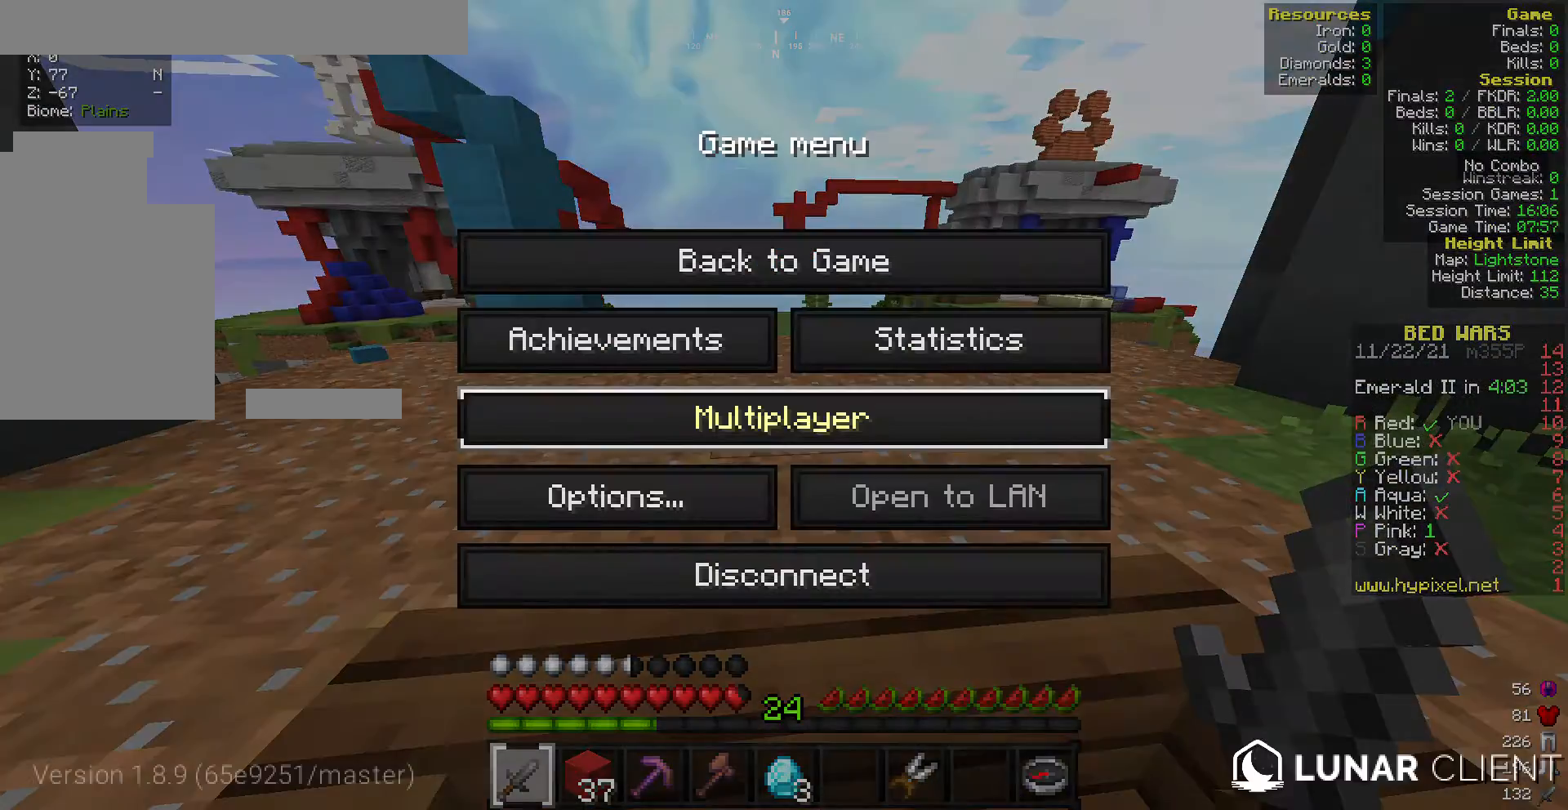
{"keys": ["s"], "mouse": [], "events": [[429, "s", "down"]]}
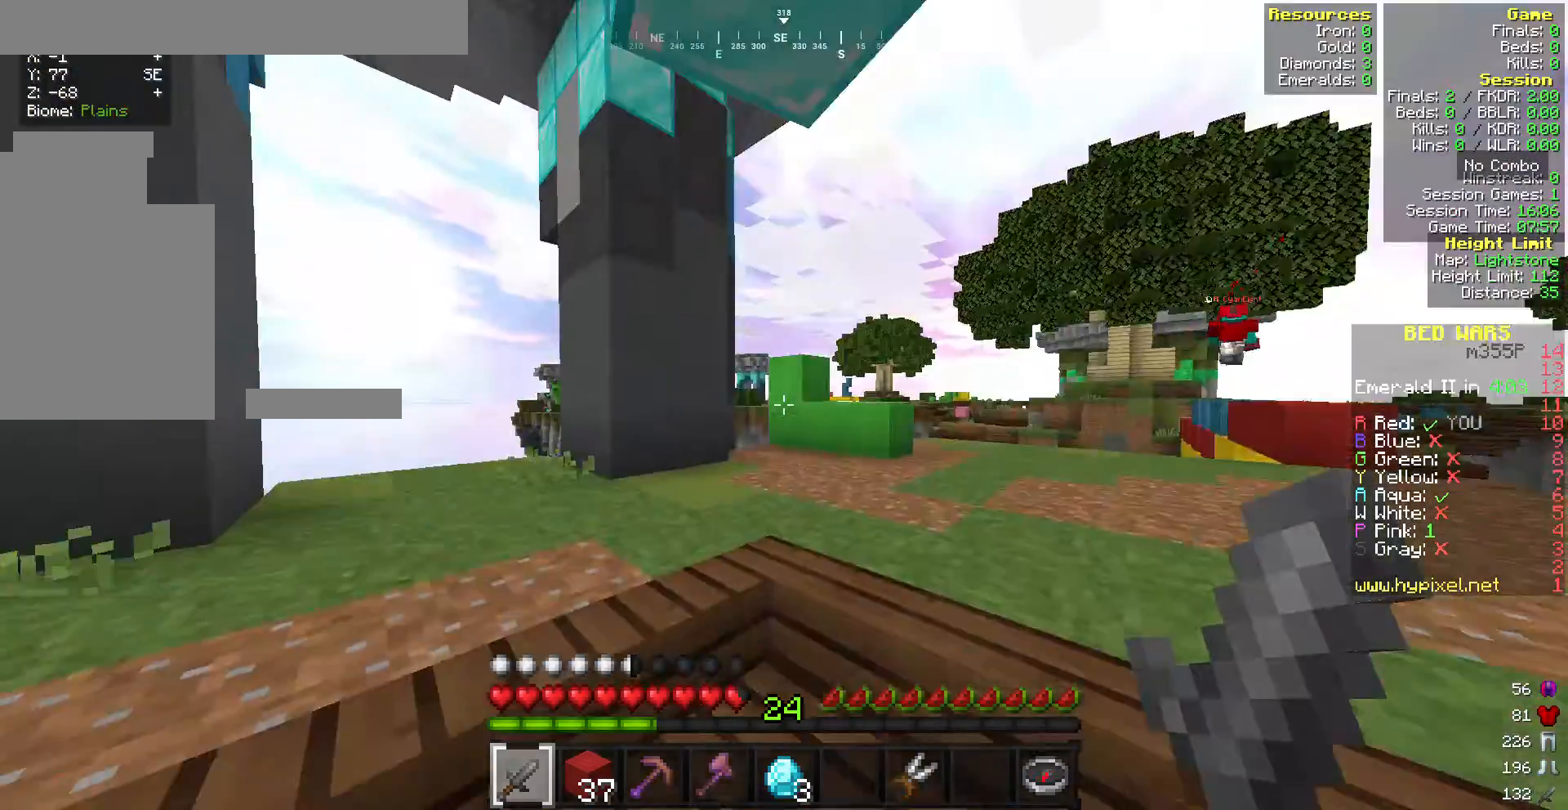
{"keys": ["s"], "mouse": [], "events": []}
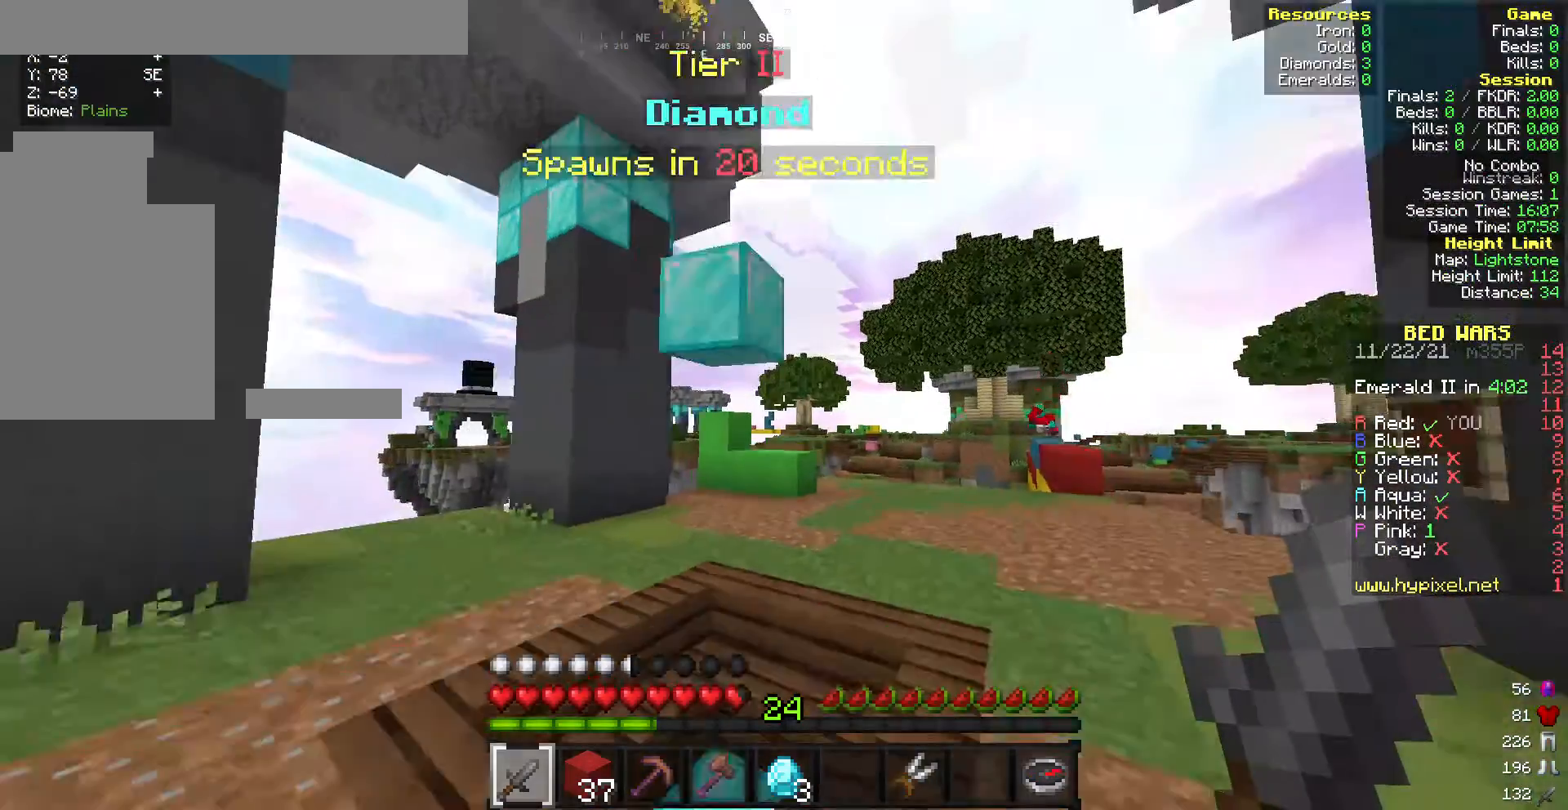
{"keys": ["w"], "mouse": [], "events": [[343, "s", "up"], [472, "w", "down"]]}
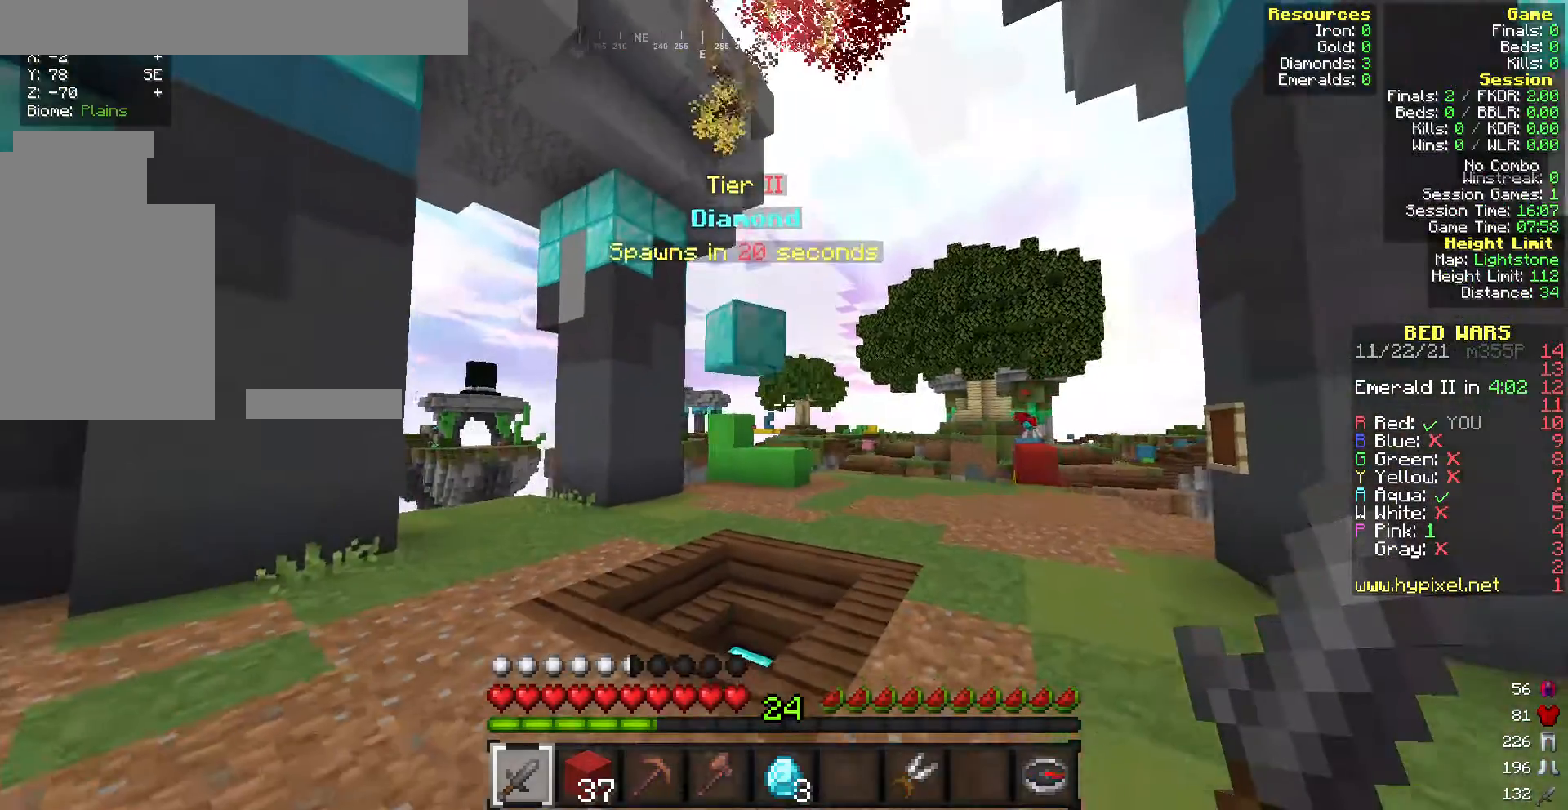
{"keys": ["w"], "mouse": [], "events": [[472, "mouse_left", "down"], [515, "mouse_left", "up"]]}
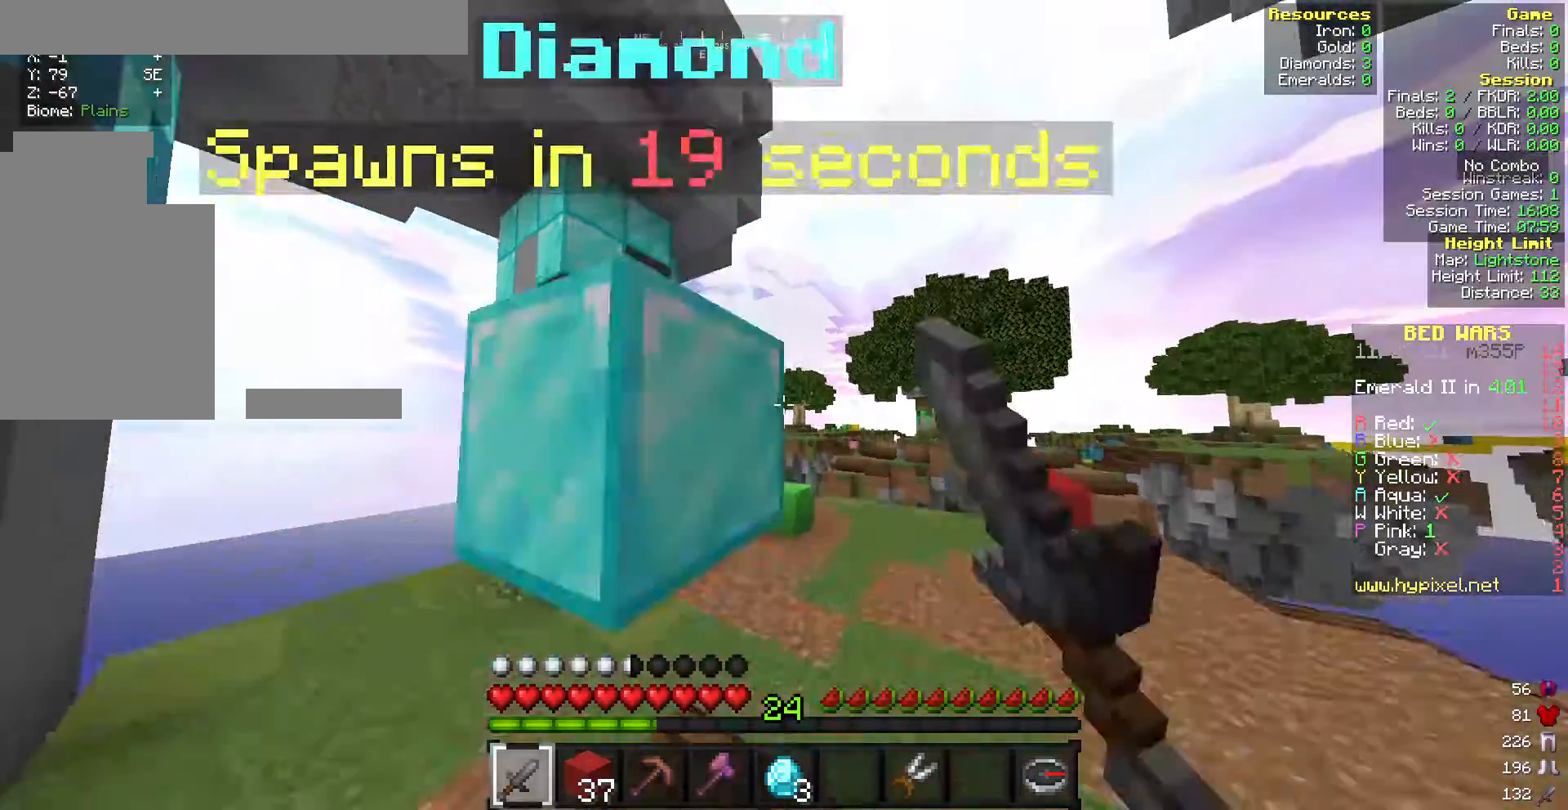
{"keys": ["w"], "mouse": [], "events": []}
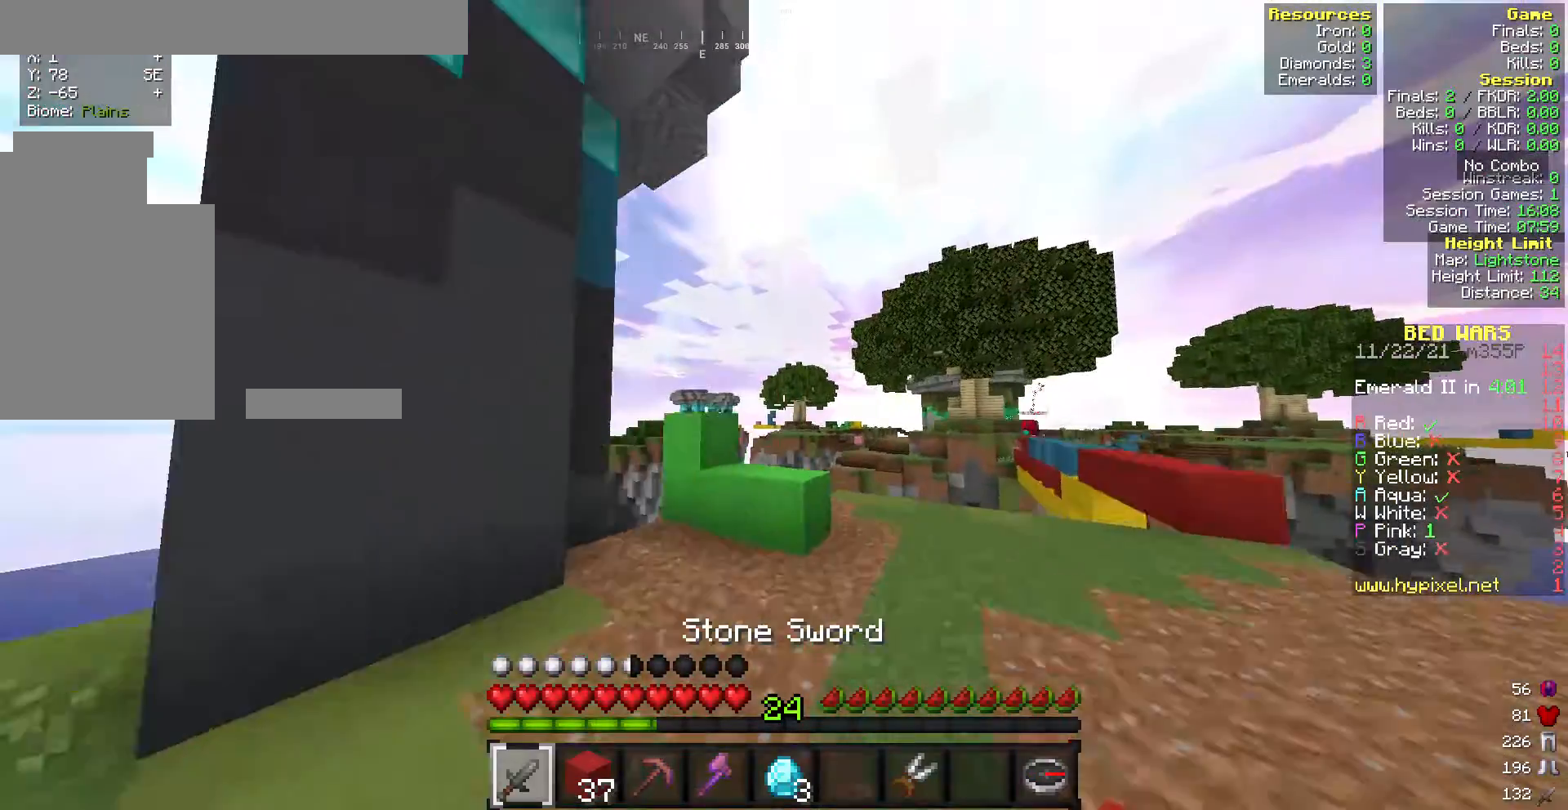
{"keys": [], "mouse": [], "events": [[129, "w", "up"]]}
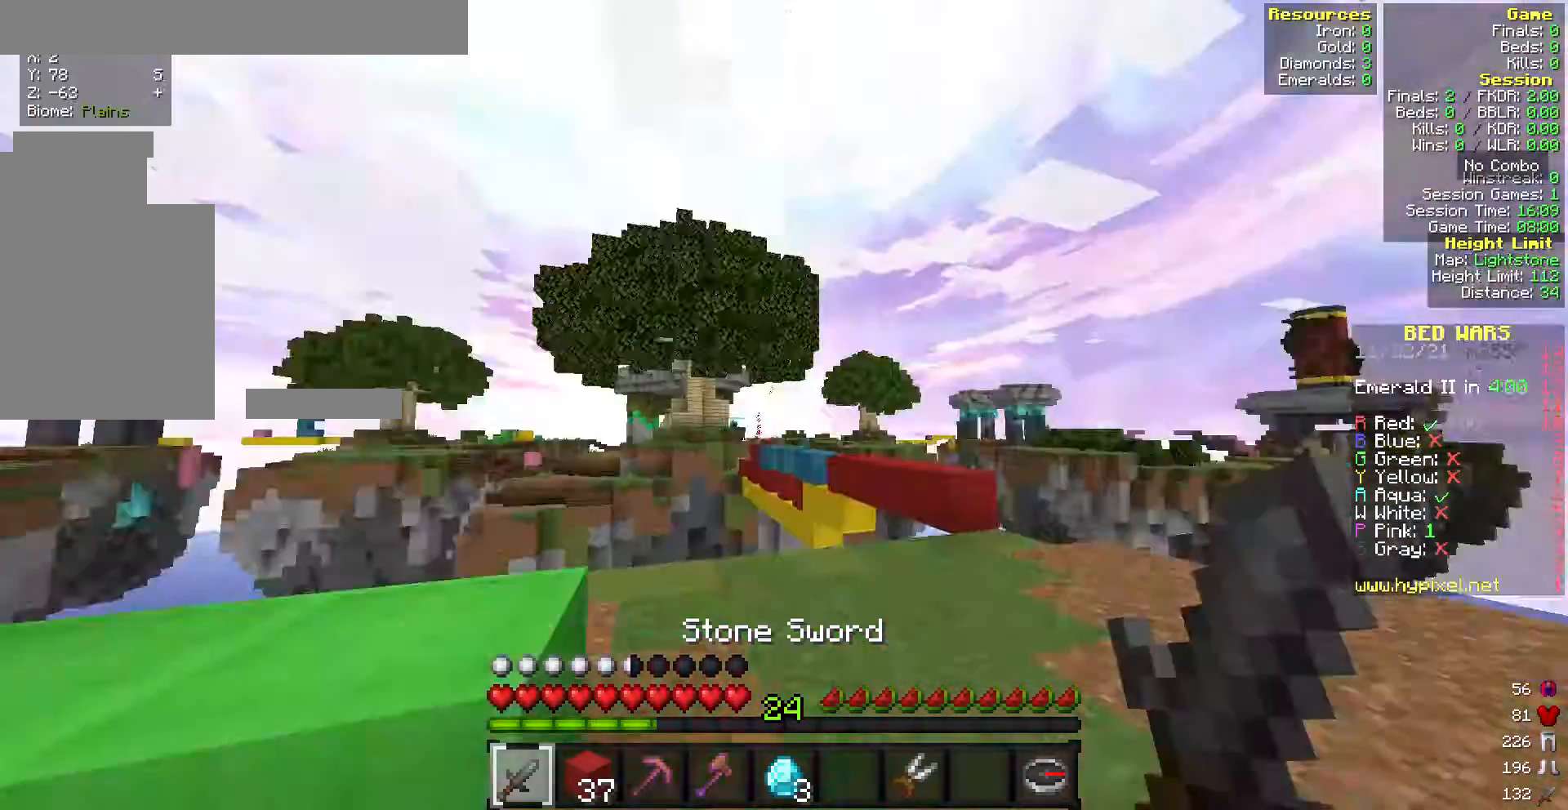
{"keys": ["d"], "mouse": [], "events": [[129, "w", "down"], [429, "d", "down"], [515, "w", "up"]]}
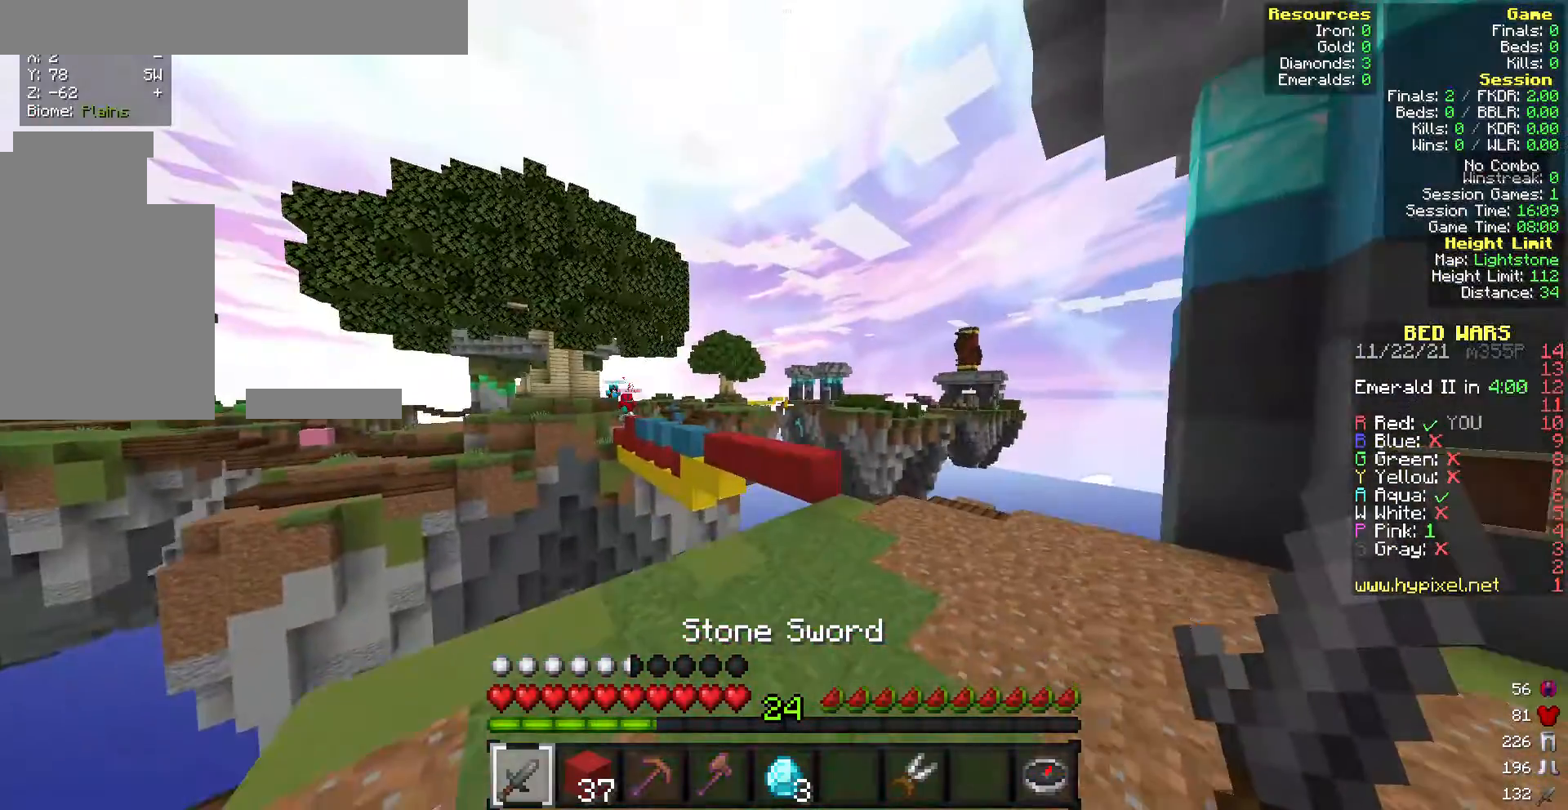
{"keys": ["d", "w"], "mouse": [], "events": [[471, "w", "down"]]}
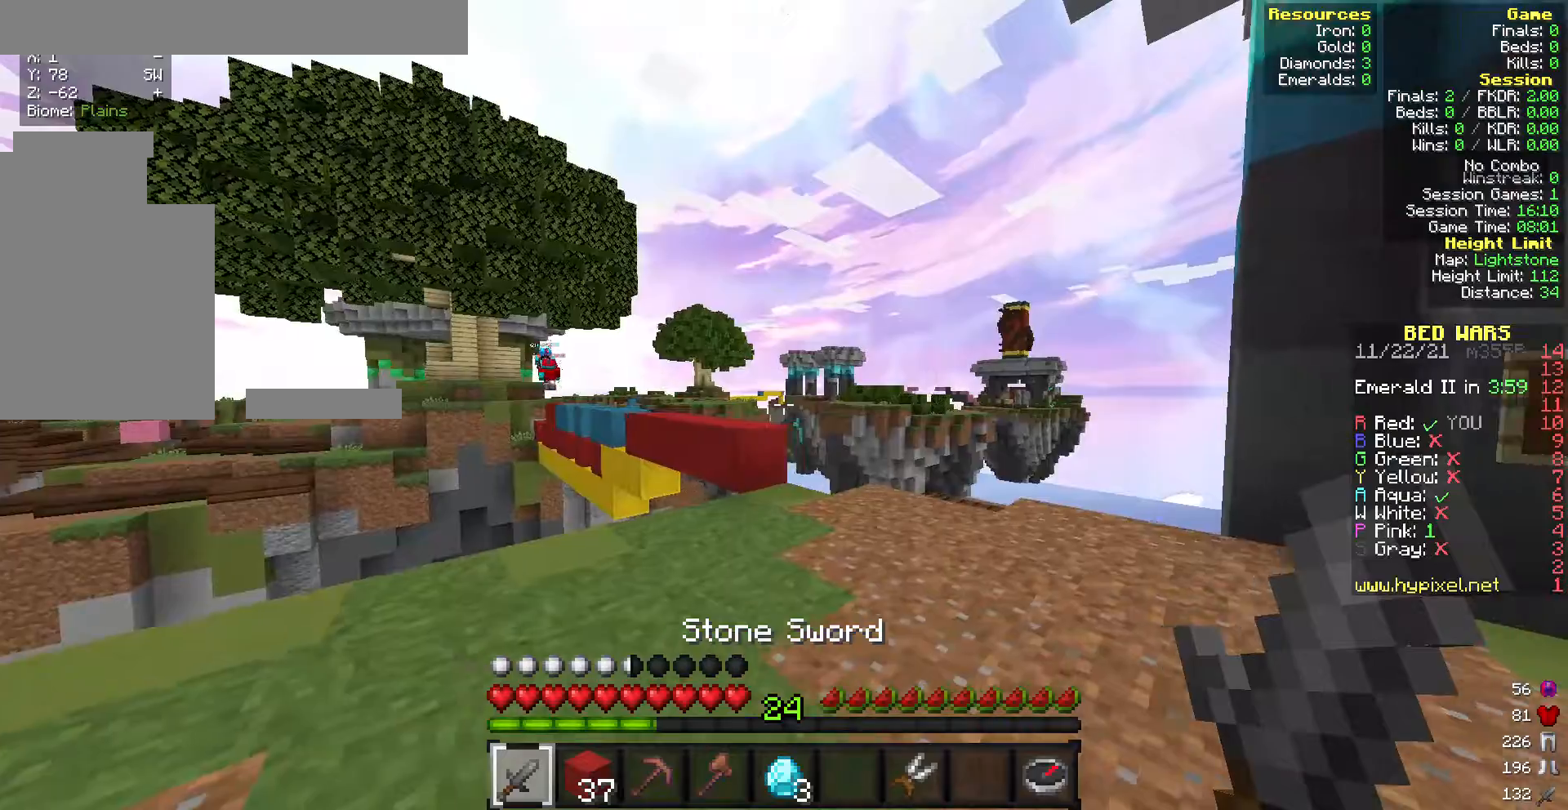
{"keys": ["d", "w"], "mouse": [], "events": [[43, "d", "up"], [514, "d", "down"]]}
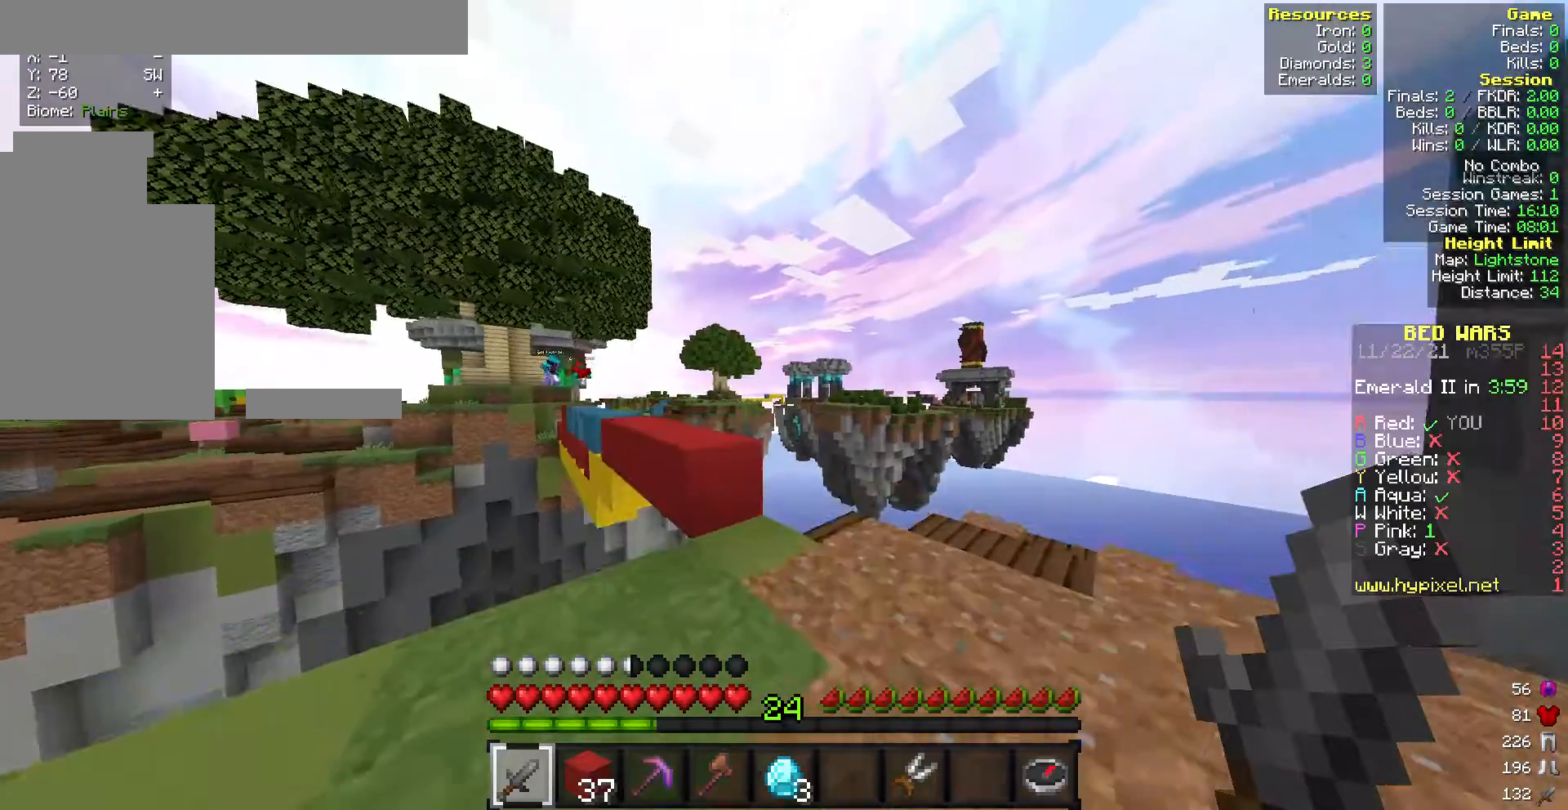
{"keys": ["s"], "mouse": [], "events": [[343, "d", "up"], [343, "w", "up"], [515, "s", "down"]]}
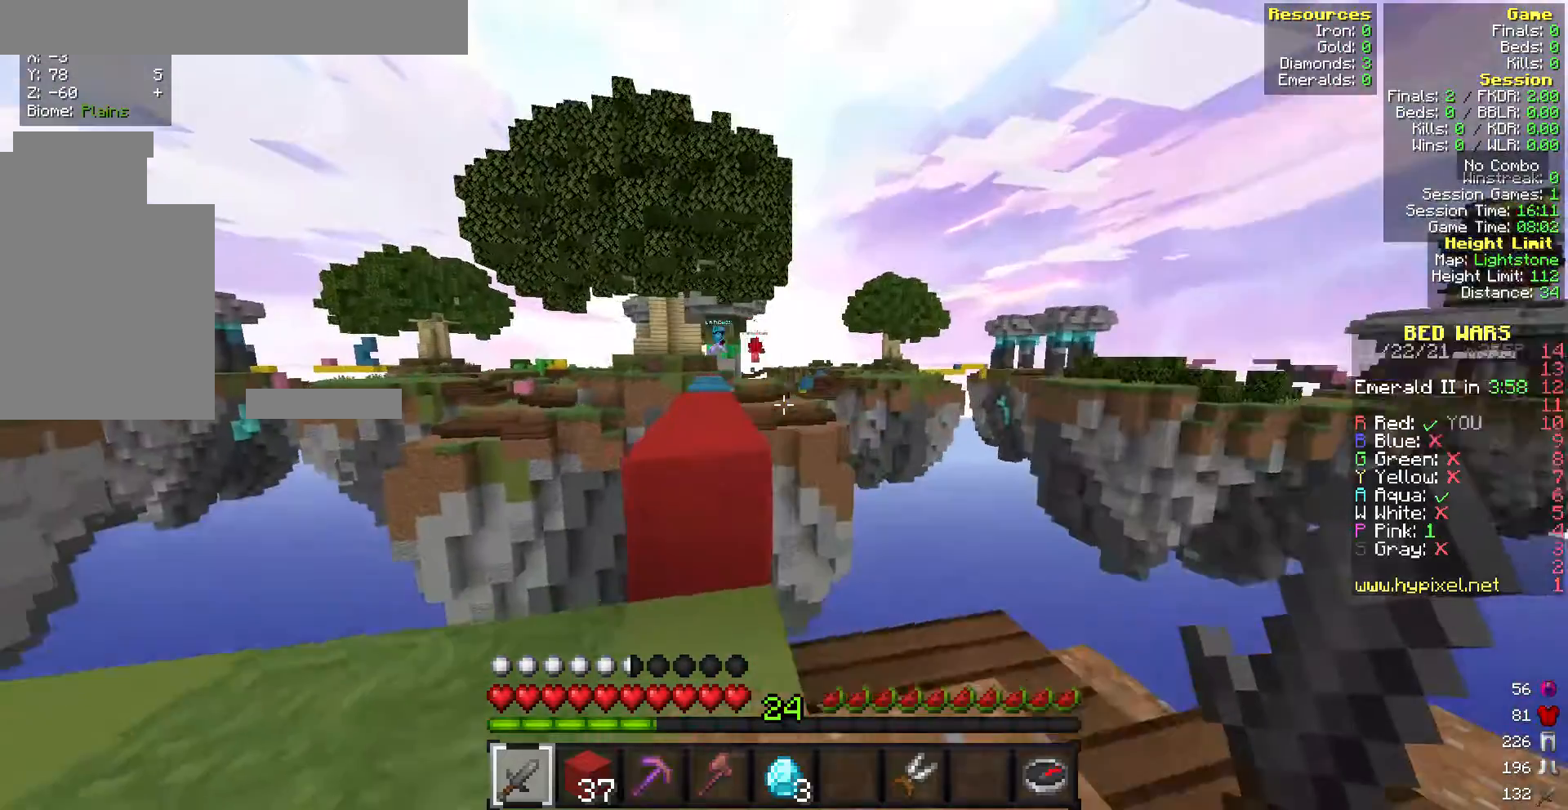
{"keys": [], "mouse": [], "events": [[214, "s", "up"]]}
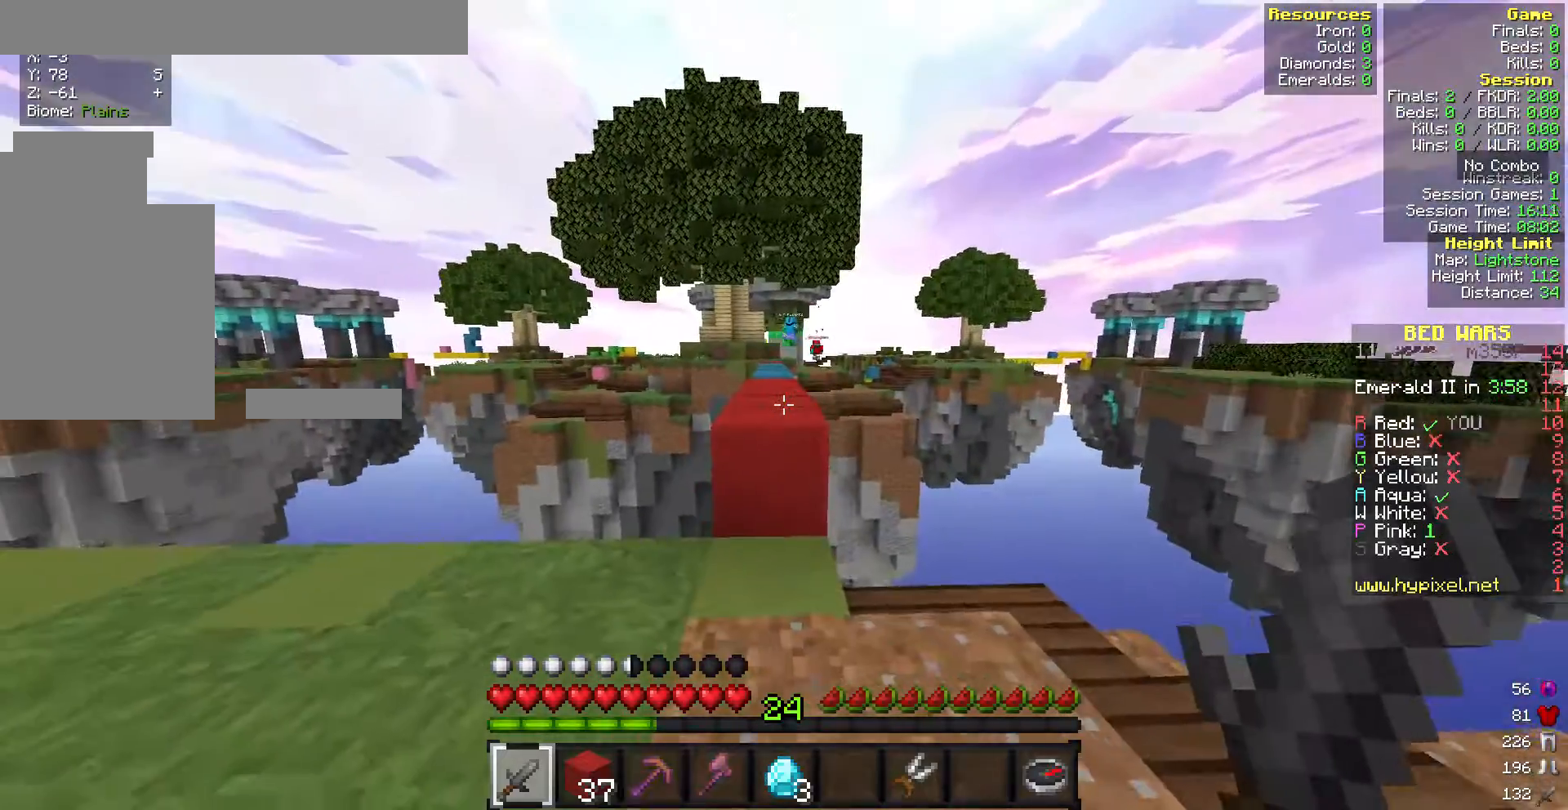
{"keys": ["w"], "mouse": [], "events": [[129, "w", "down"]]}
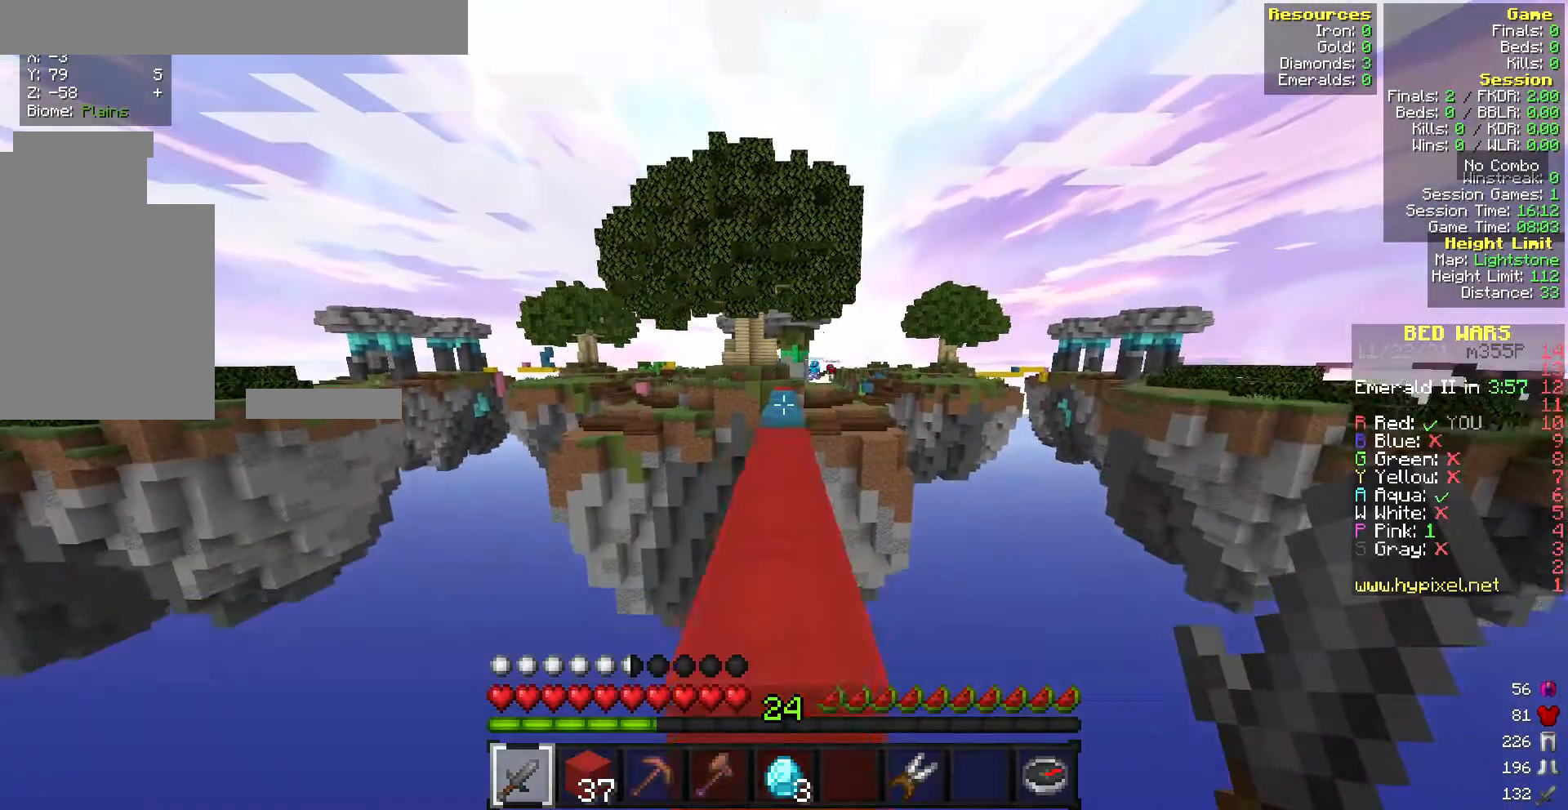
{"keys": ["w"], "mouse": [], "events": [[257, "mouse_left", "down"], [386, "mouse_left", "up"]]}
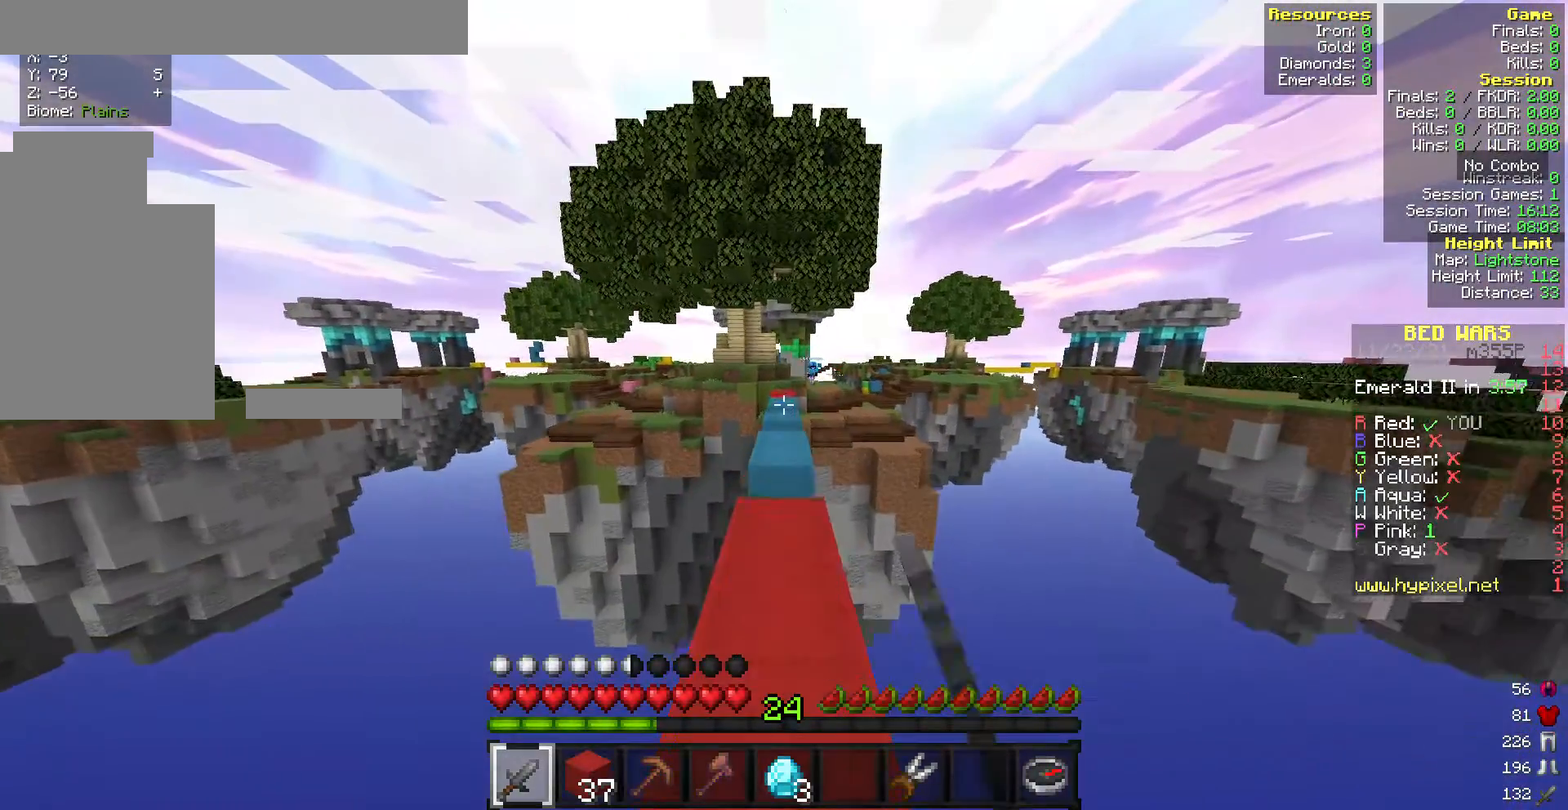
{"keys": ["w"], "mouse": [], "events": []}
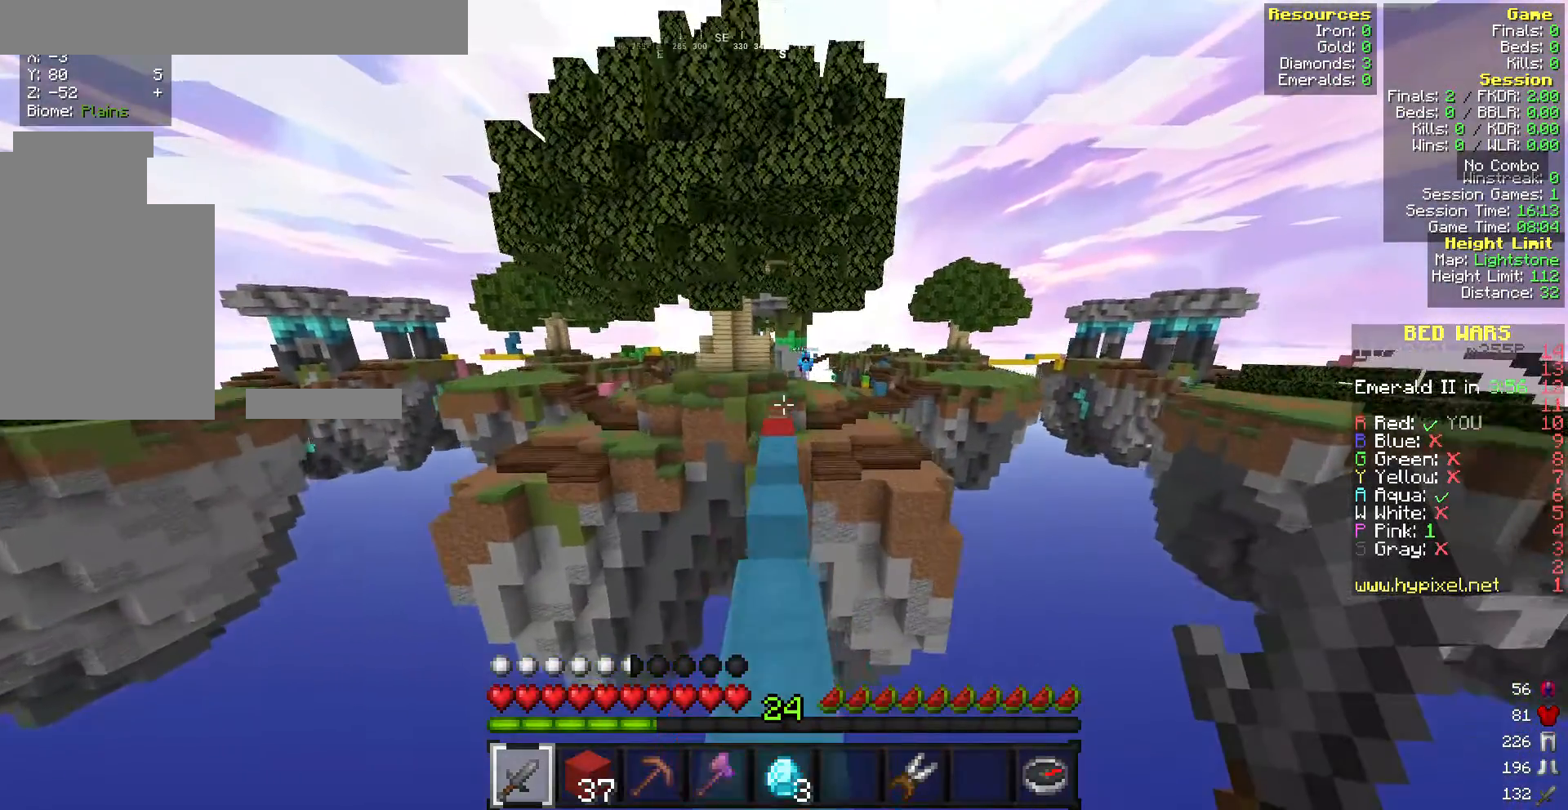
{"keys": ["w"], "mouse": [], "events": []}
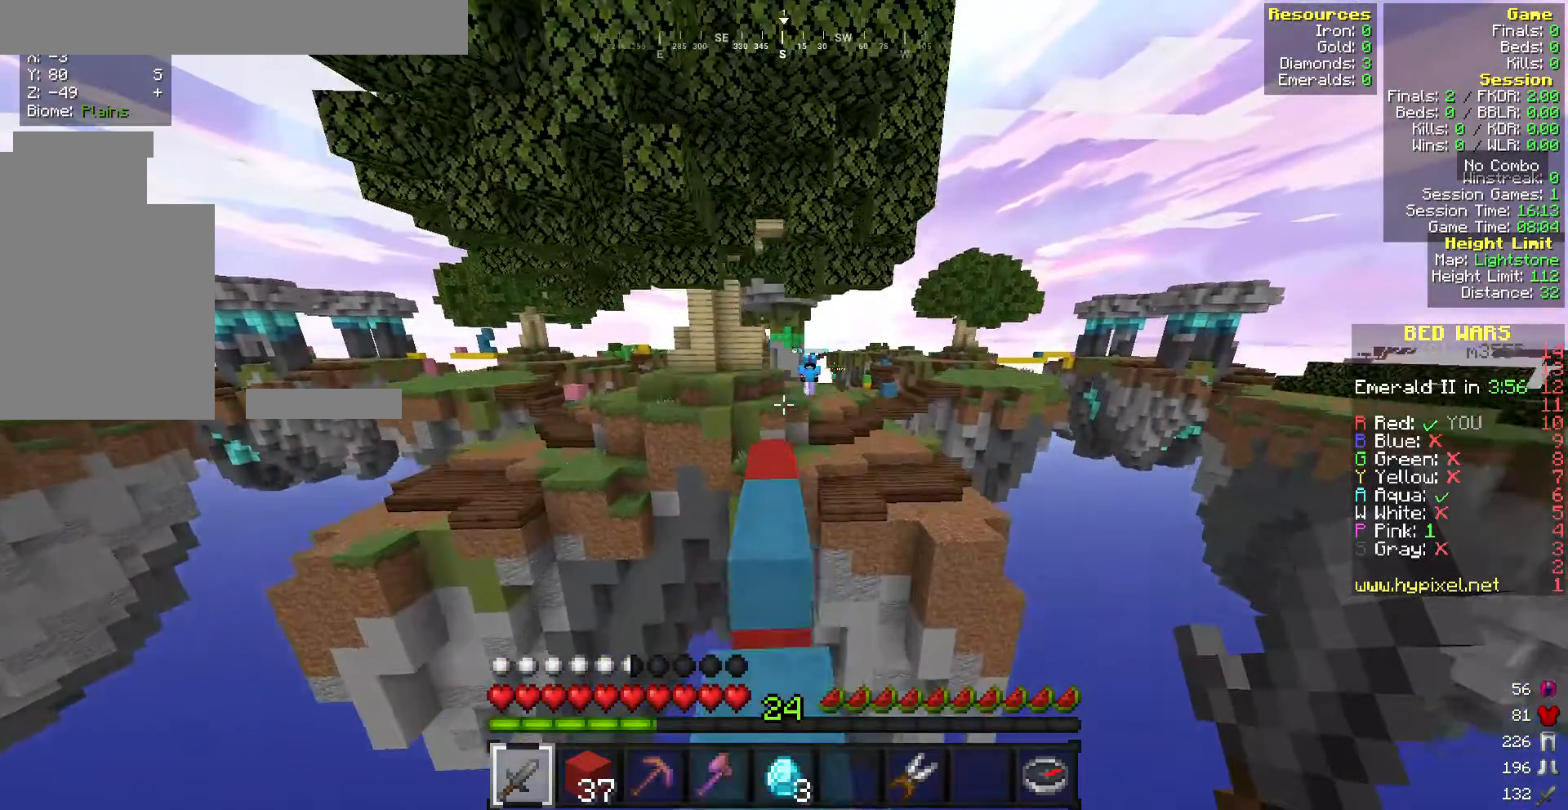
{"keys": [], "mouse": ["right"], "events": [[172, "w", "up"], [472, "mouse_right", "down"]]}
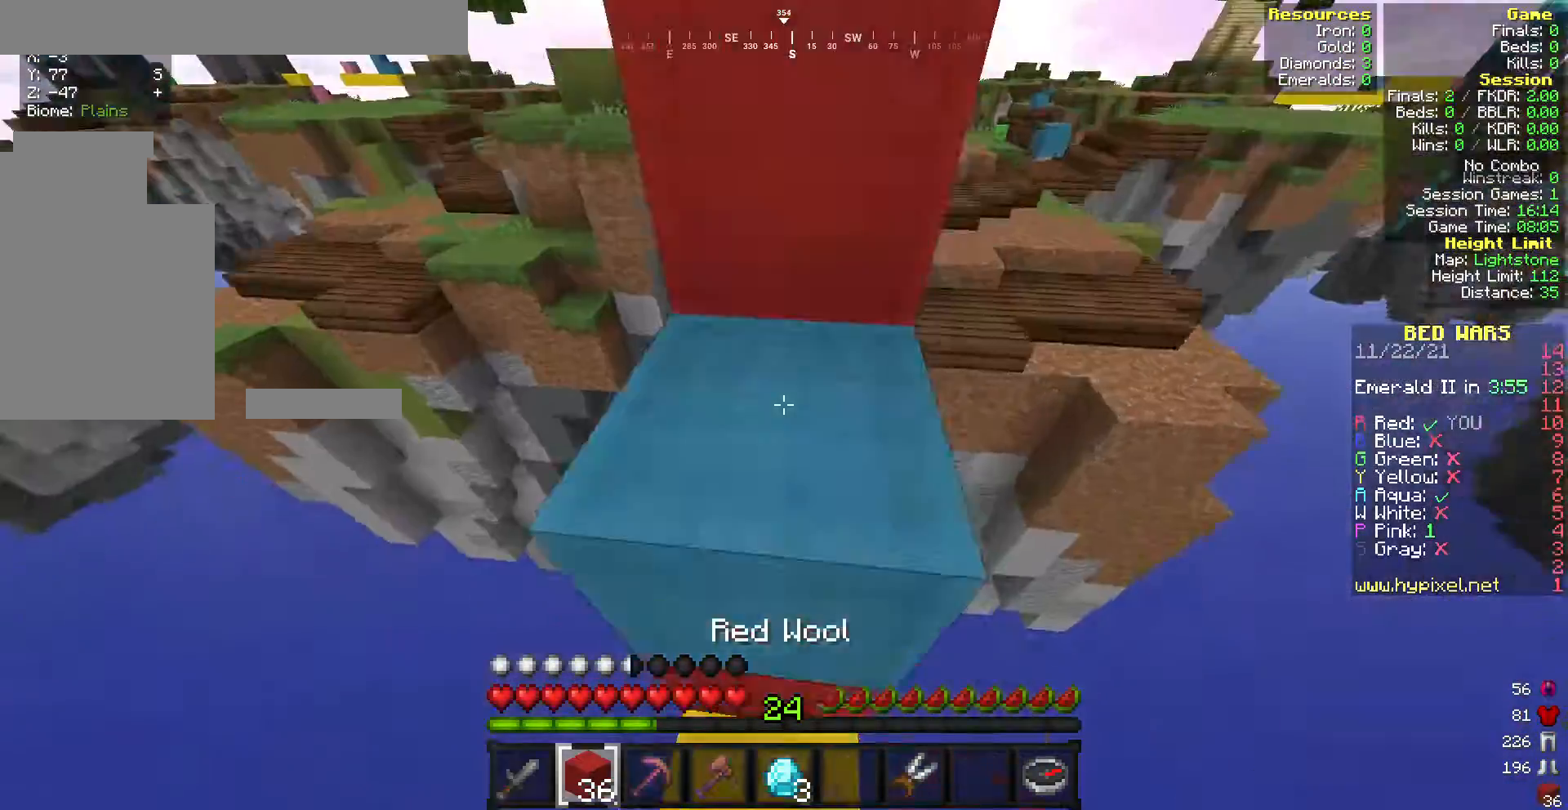
{"keys": [], "mouse": ["right"], "events": [[258, "mouse_right", "up"], [343, "mouse_right", "down"]]}
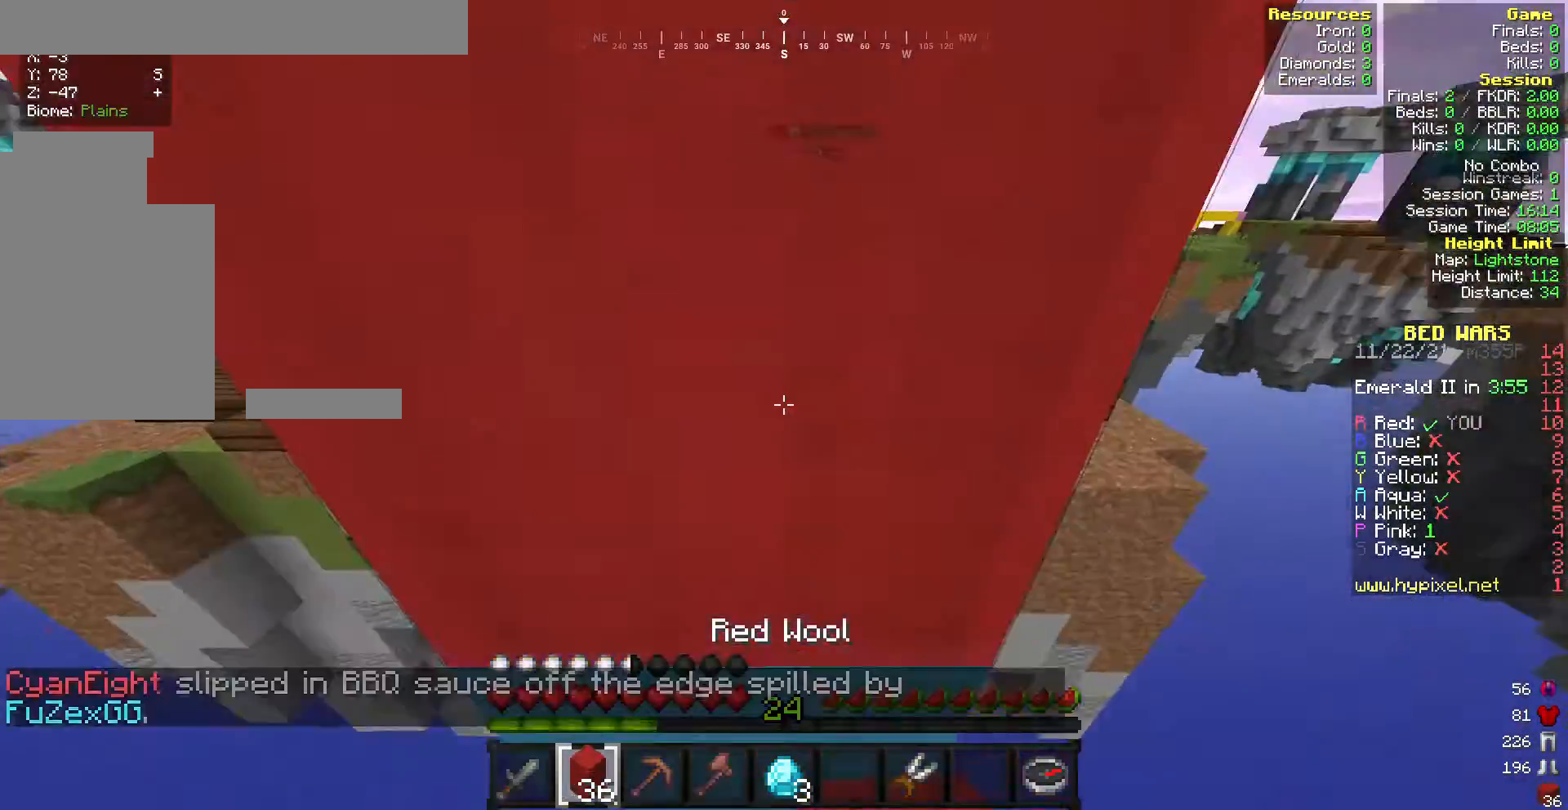
{"keys": [], "mouse": ["right"], "events": [[86, "mouse_right", "up"], [257, "mouse_right", "down"]]}
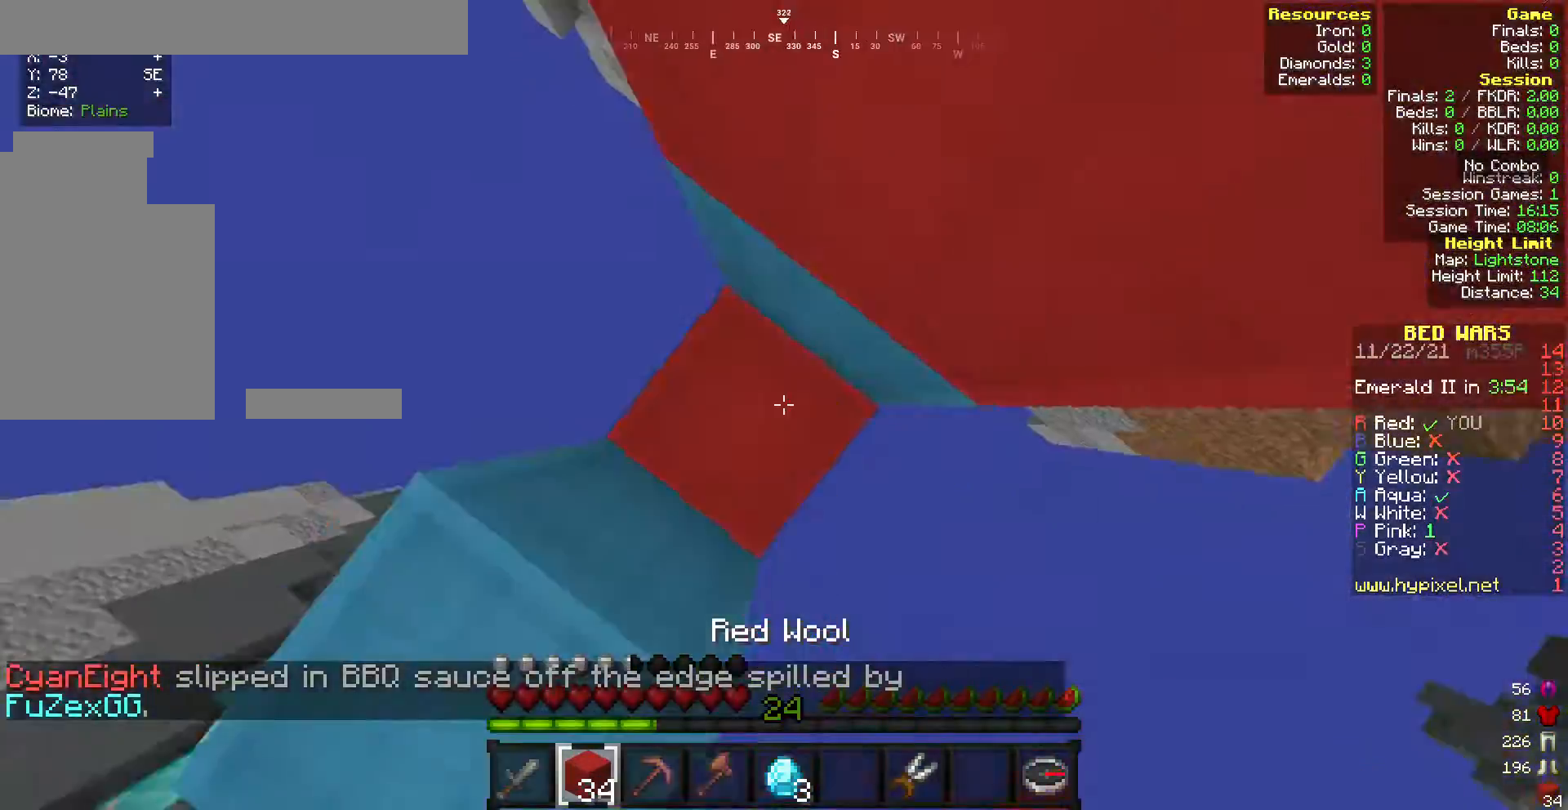
{"keys": [], "mouse": ["right"], "events": []}
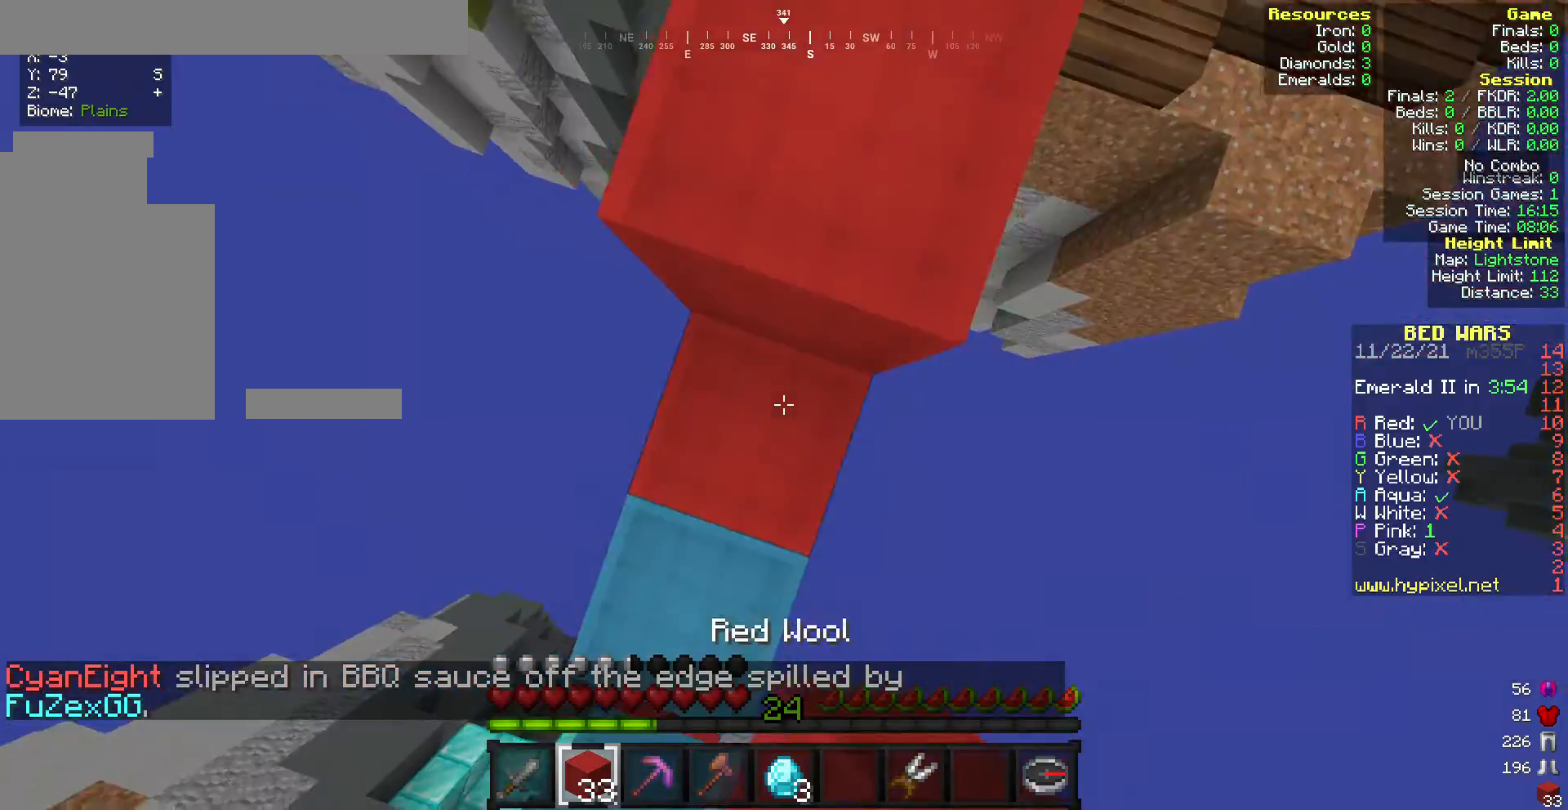
{"keys": ["w"], "mouse": ["left"], "events": [[86, "w", "down"], [129, "mouse_right", "up"], [386, "mouse_left", "down"]]}
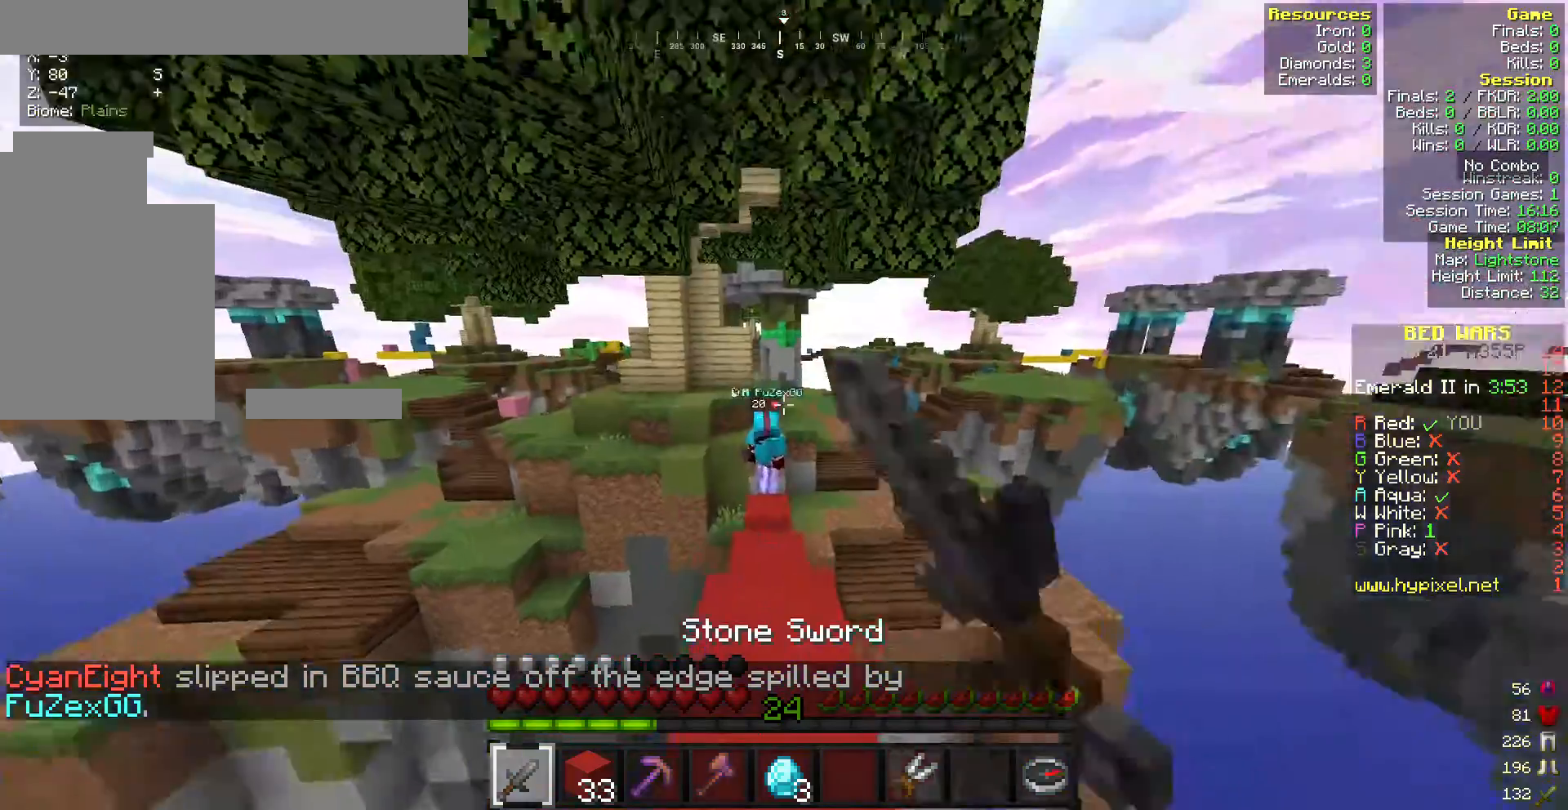
{"keys": ["w"], "mouse": ["left"], "events": [[214, "mouse_left", "up"], [471, "mouse_left", "down"]]}